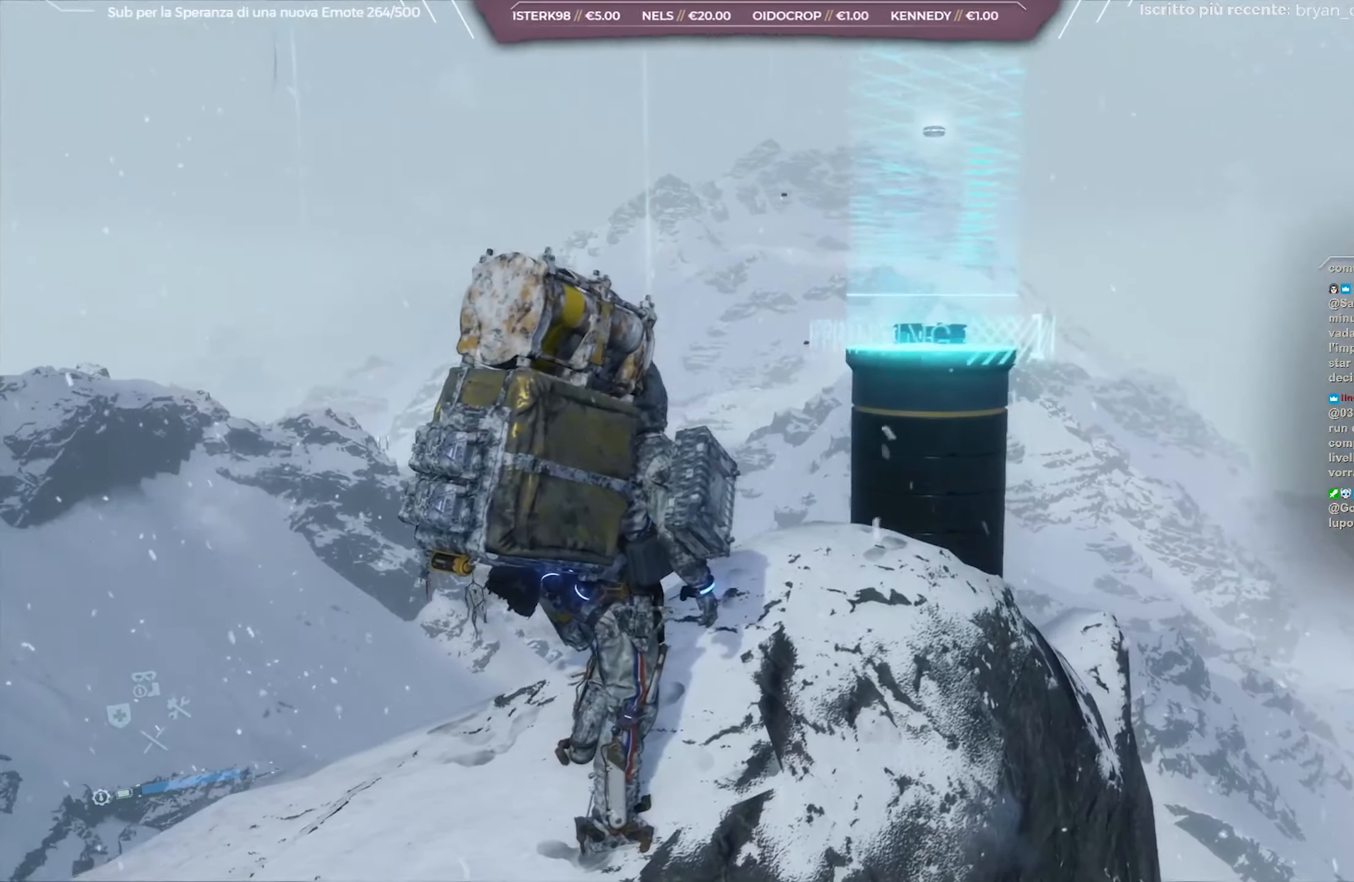
Gameplay with a controller (Xbox layout); each line is a JSON object with the inputs held at the frame after it. "events" lists button and stick changes between this image and that frame as [ms after this image, input, new state], when the widget could be followed in between.
{"buttons": [], "left_stick": "center", "right_stick": "center", "events": [[217, "right_stick", "center"], [333, "right_stick", "left"], [500, "right_stick", "center"]]}
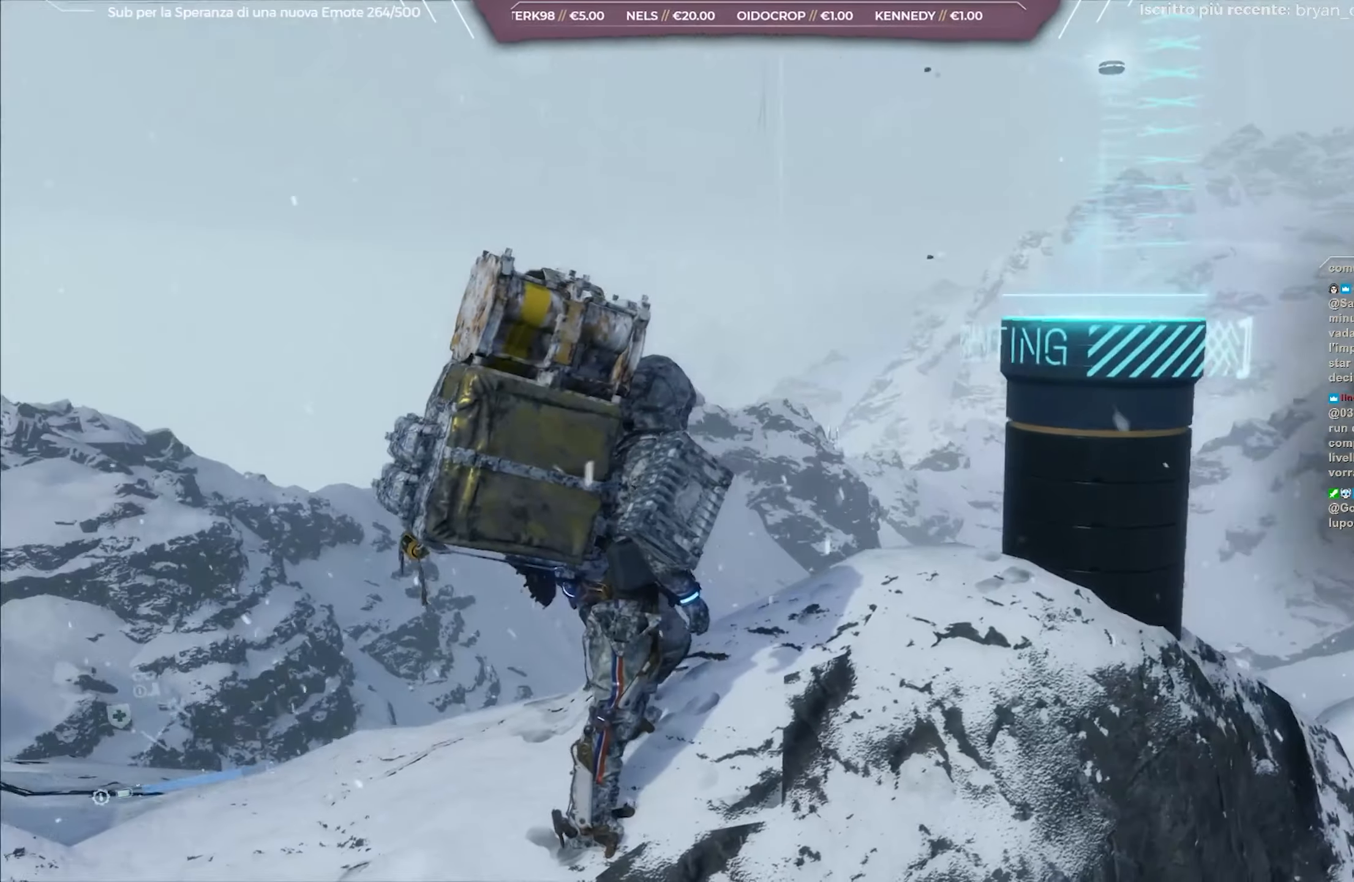
{"buttons": [], "left_stick": "center", "right_stick": "down", "events": [[333, "right_stick", "down"]]}
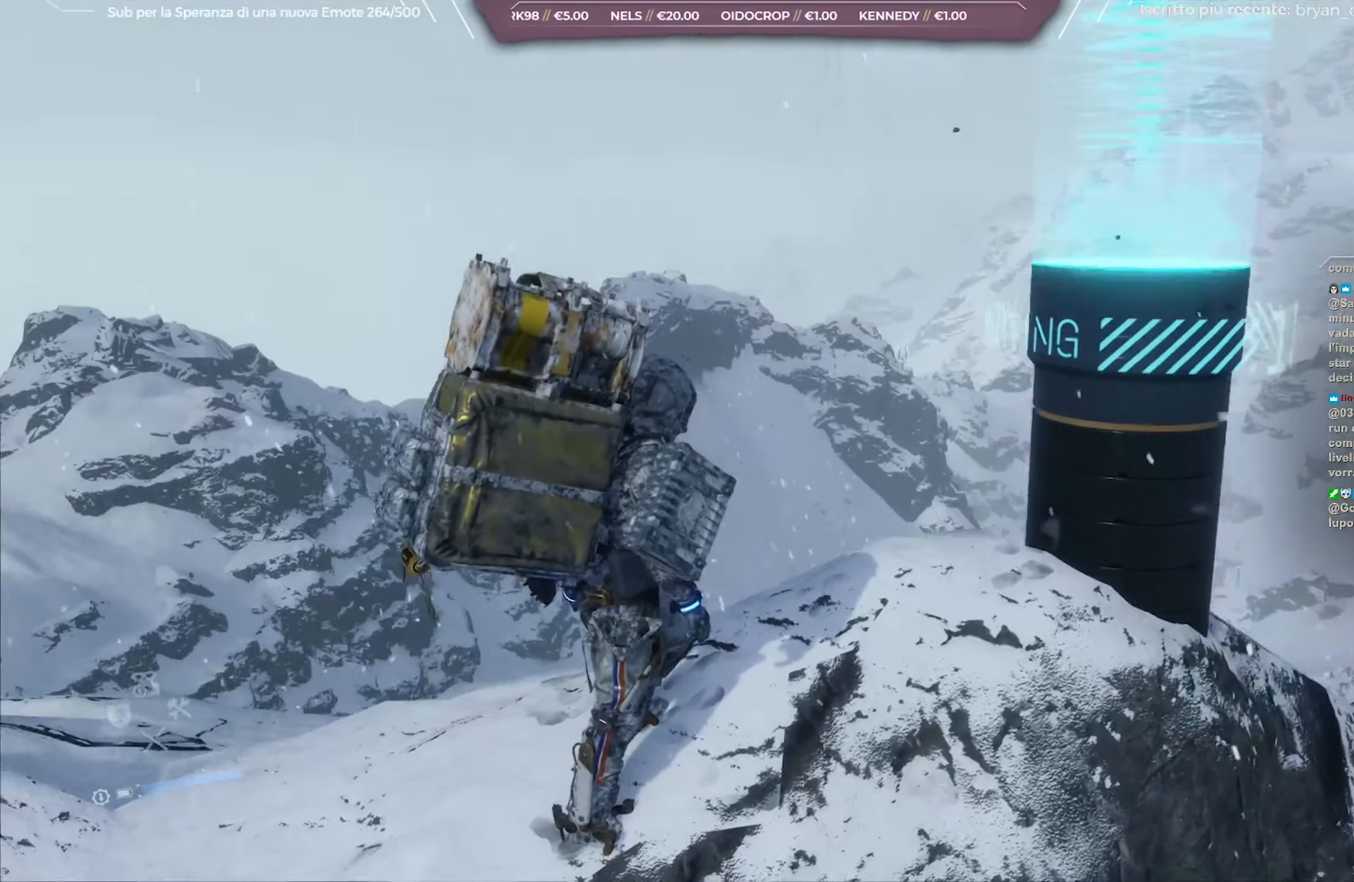
{"buttons": [], "left_stick": "center", "right_stick": "up", "events": [[50, "right_stick", "center"], [400, "right_stick", "up"]]}
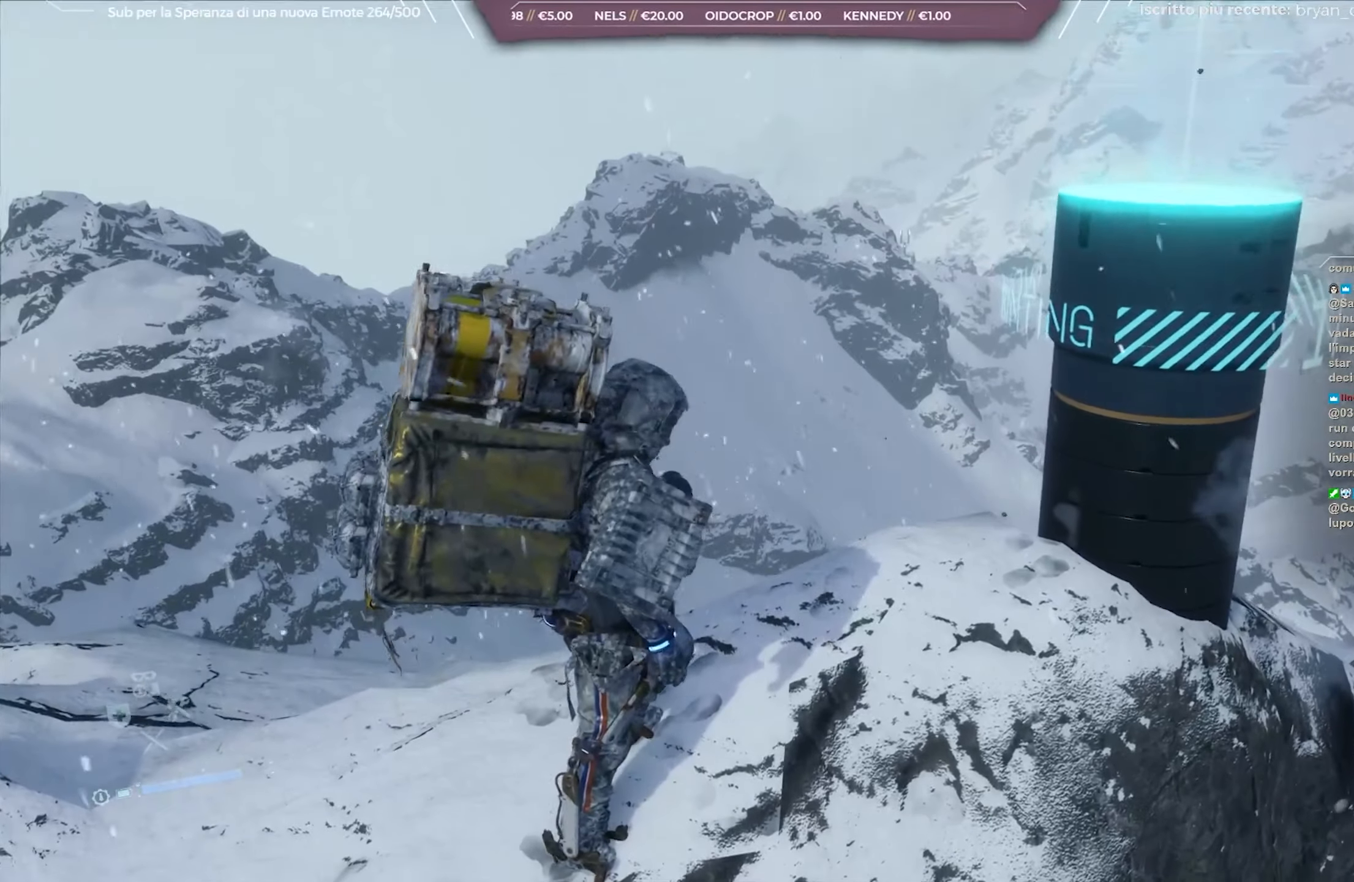
{"buttons": [], "left_stick": "center", "right_stick": "right", "events": [[17, "right_stick", "center"], [283, "right_stick", "right"]]}
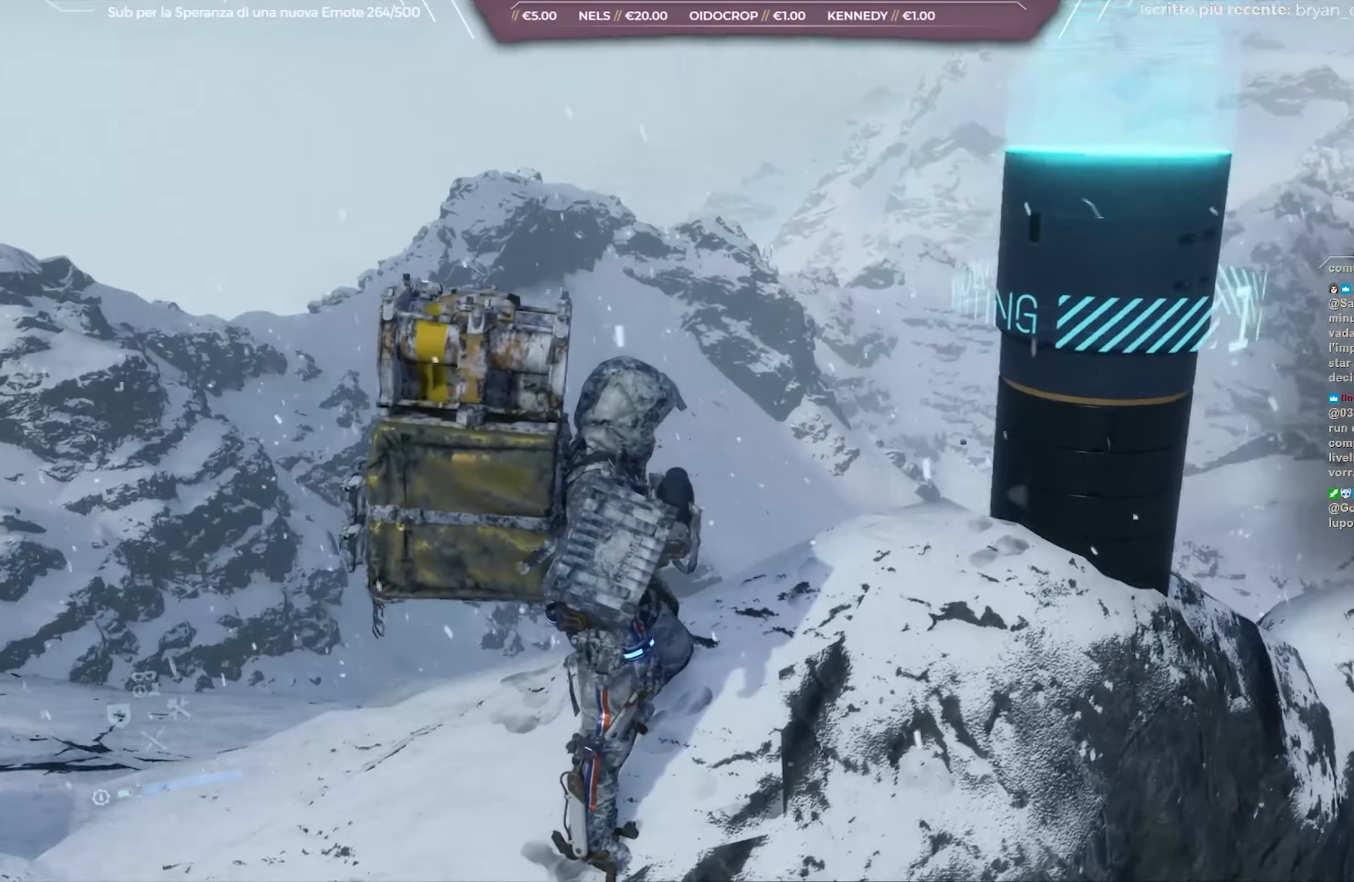
{"buttons": [], "left_stick": "center", "right_stick": "center", "events": [[17, "right_stick", "center"], [233, "right_stick", "up"], [367, "right_stick", "center"]]}
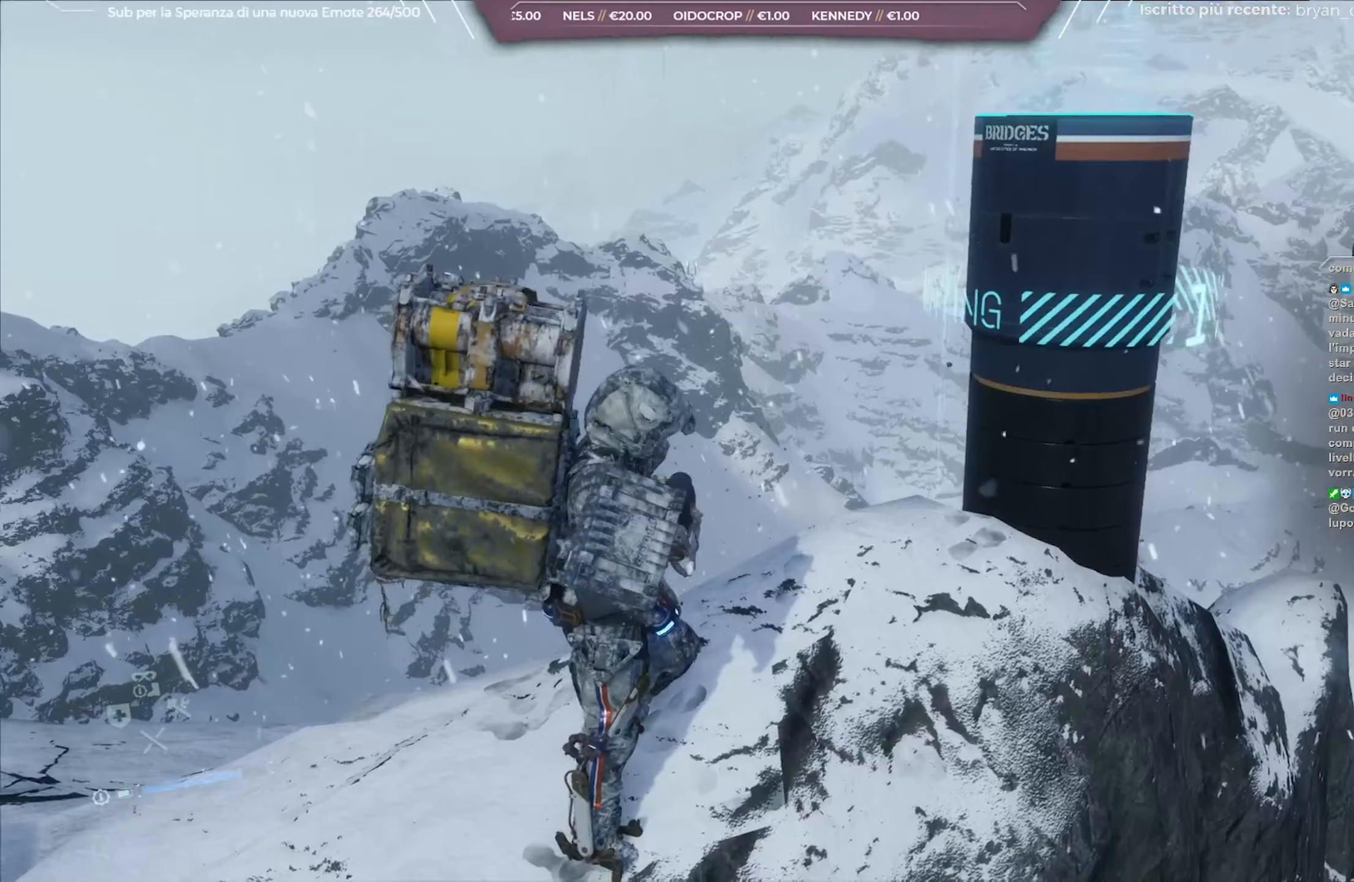
{"buttons": [], "left_stick": "center", "right_stick": "up-left", "events": [[350, "right_stick", "up-left"]]}
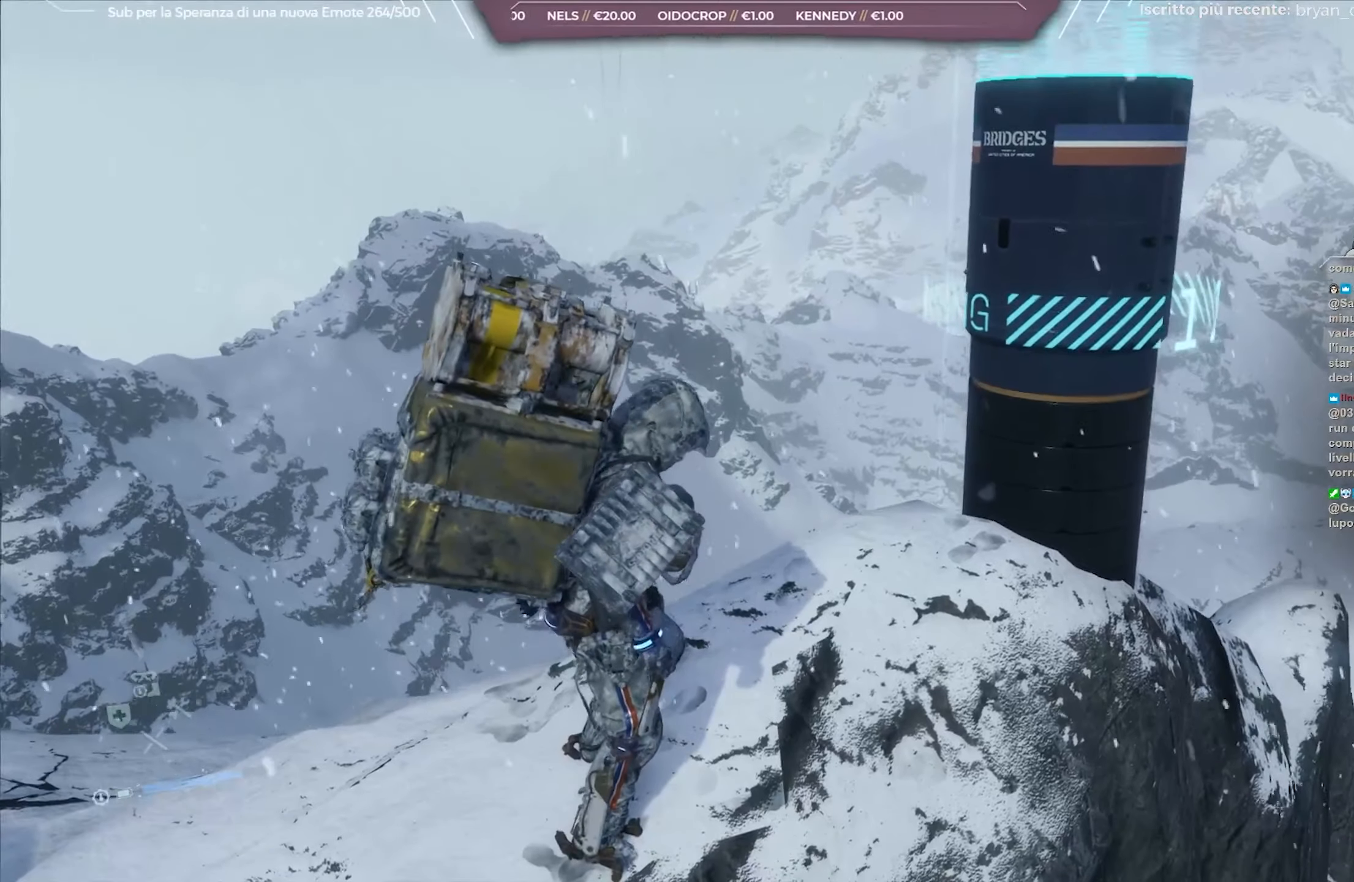
{"buttons": [], "left_stick": "center", "right_stick": "center", "events": [[33, "right_stick", "center"], [283, "right_stick", "up-left"], [450, "right_stick", "center"]]}
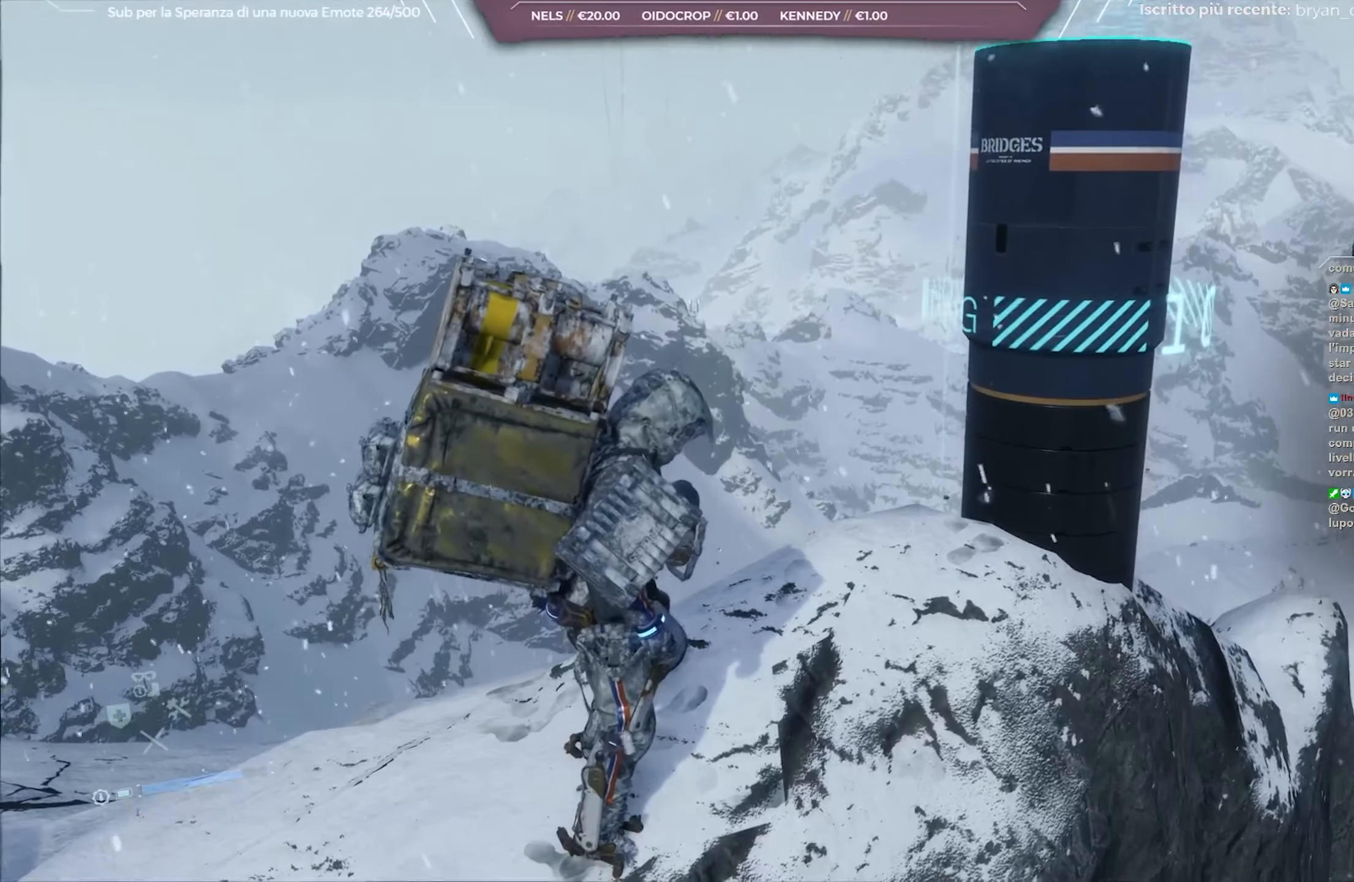
{"buttons": [], "left_stick": "center", "right_stick": "center", "events": [[83, "right_stick", "up-left"], [267, "right_stick", "center"]]}
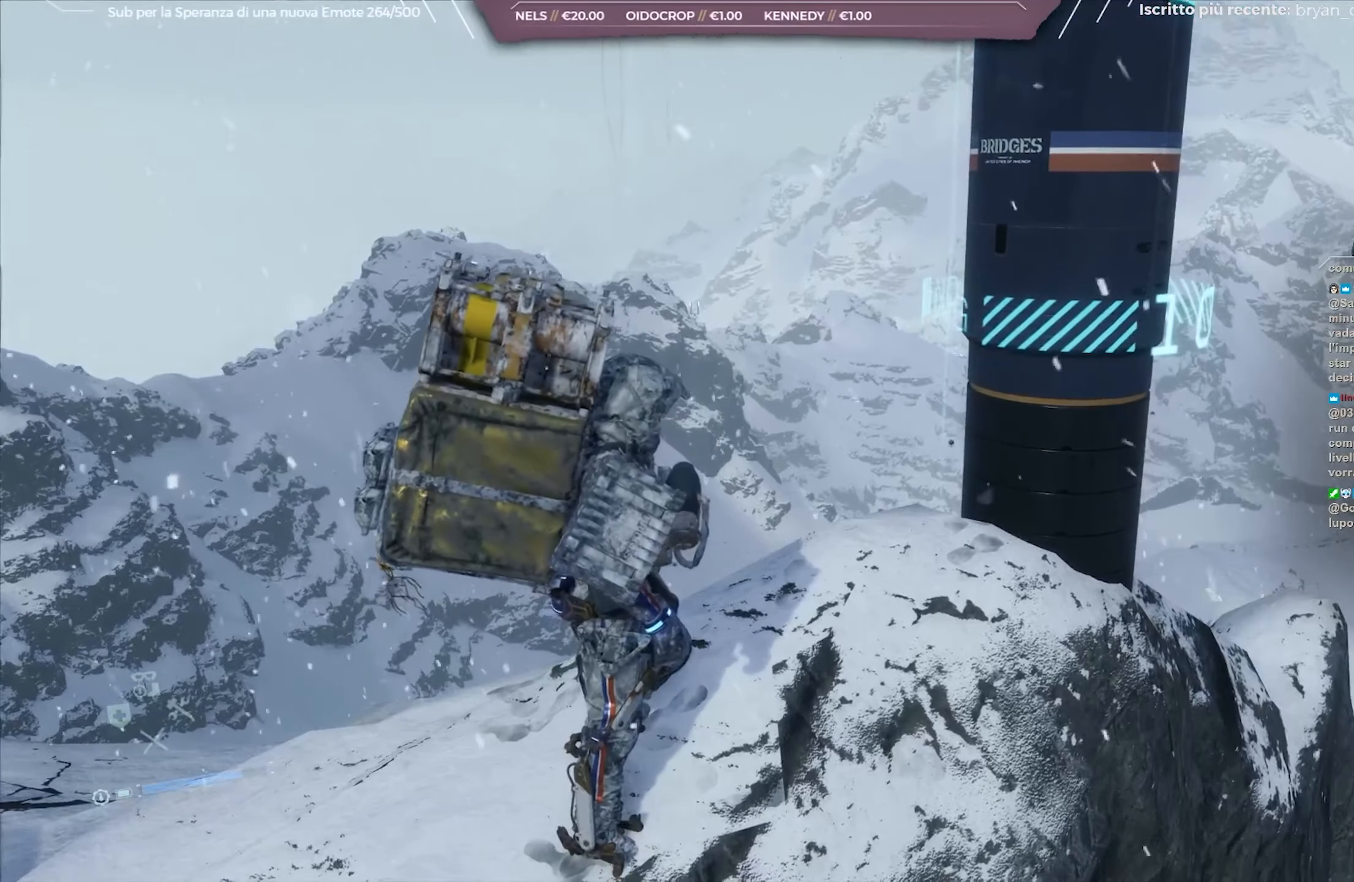
{"buttons": [], "left_stick": "center", "right_stick": "center", "events": []}
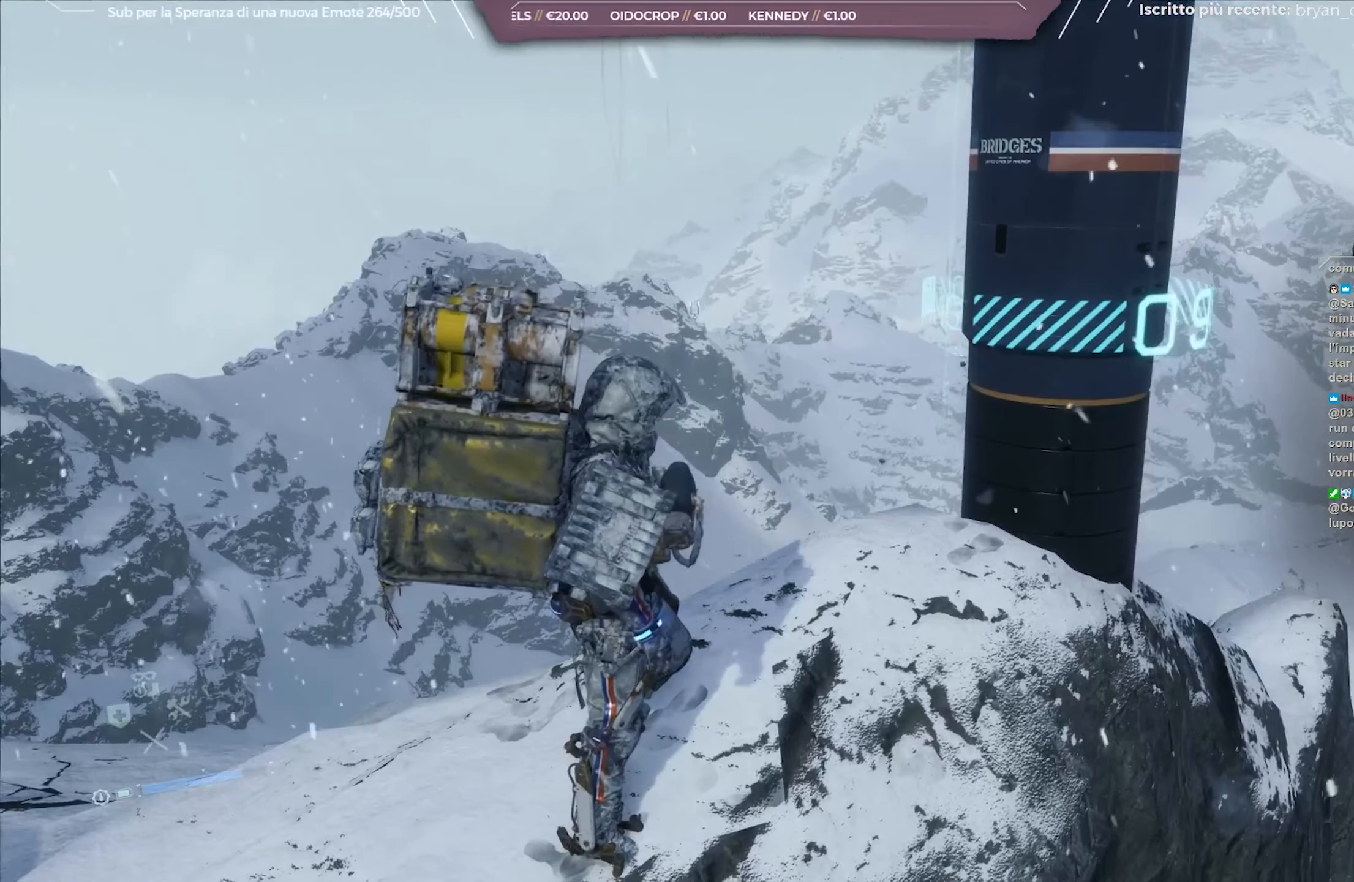
{"buttons": [], "left_stick": "center", "right_stick": "right", "events": [[417, "right_stick", "right"]]}
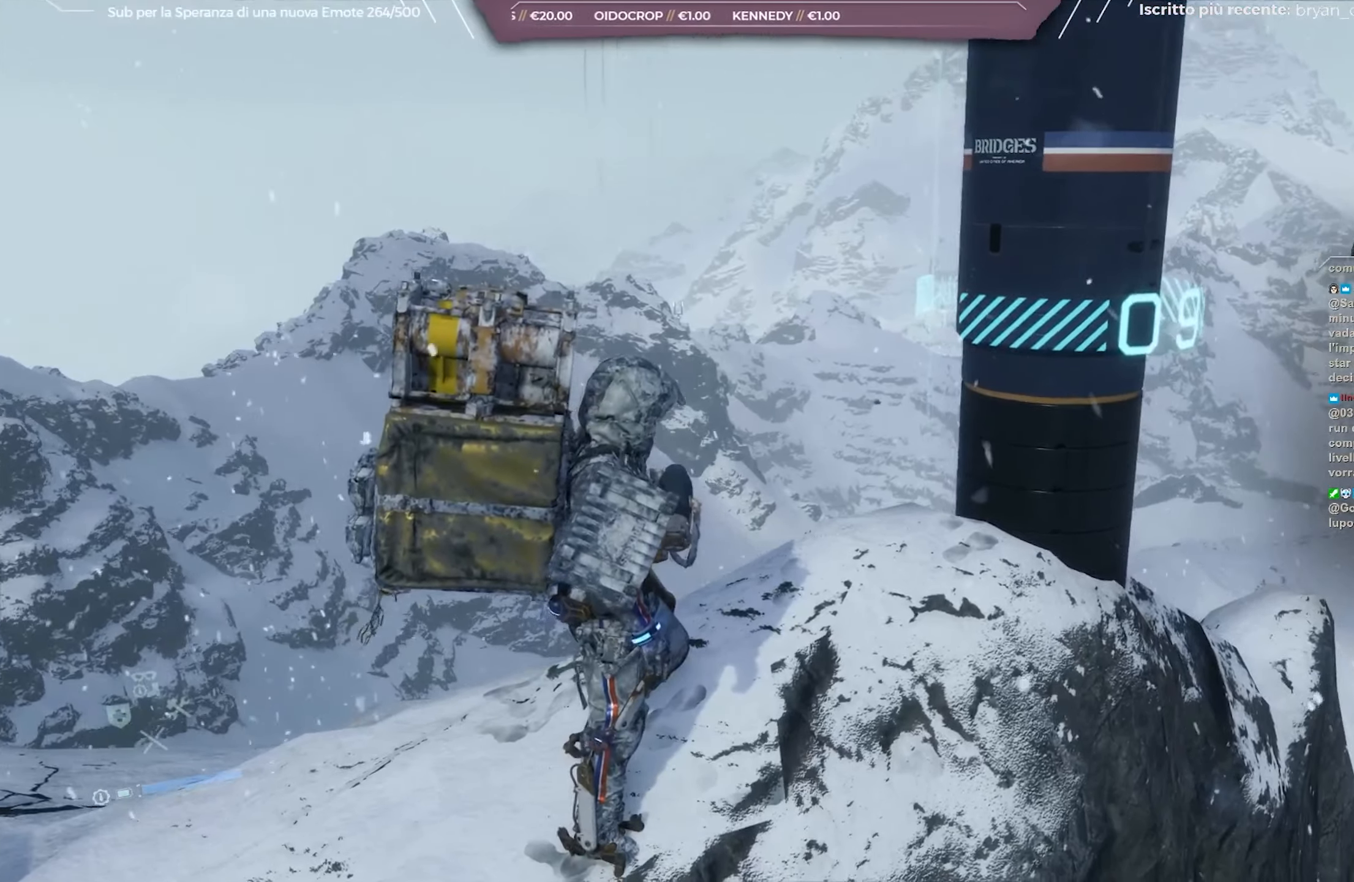
{"buttons": [], "left_stick": "center", "right_stick": "center", "events": [[250, "right_stick", "center"]]}
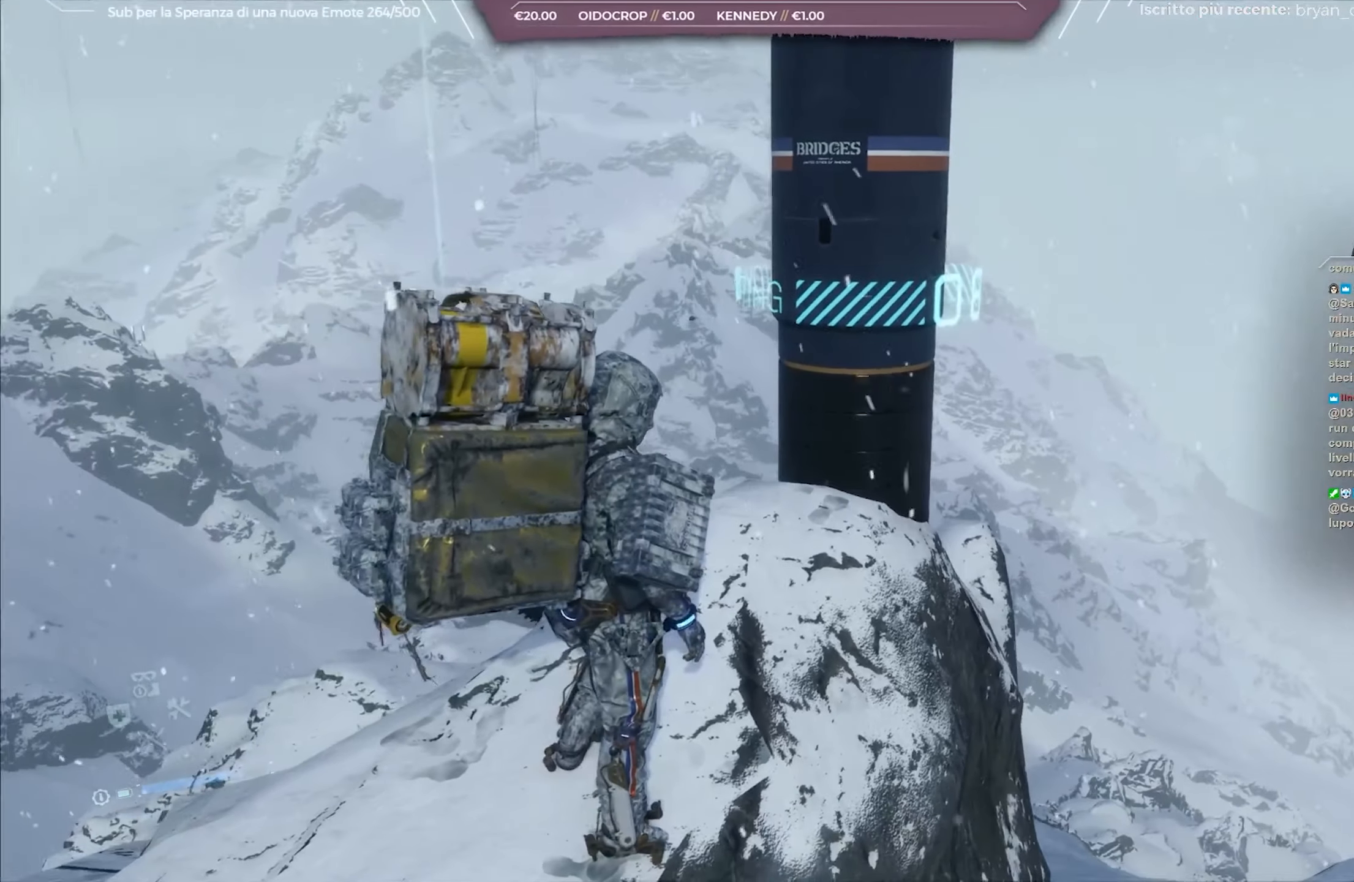
{"buttons": [], "left_stick": "up-right", "right_stick": "left", "events": [[50, "right_stick", "left"], [300, "right_stick", "center"], [333, "left_stick", "up-right"], [433, "right_stick", "left"]]}
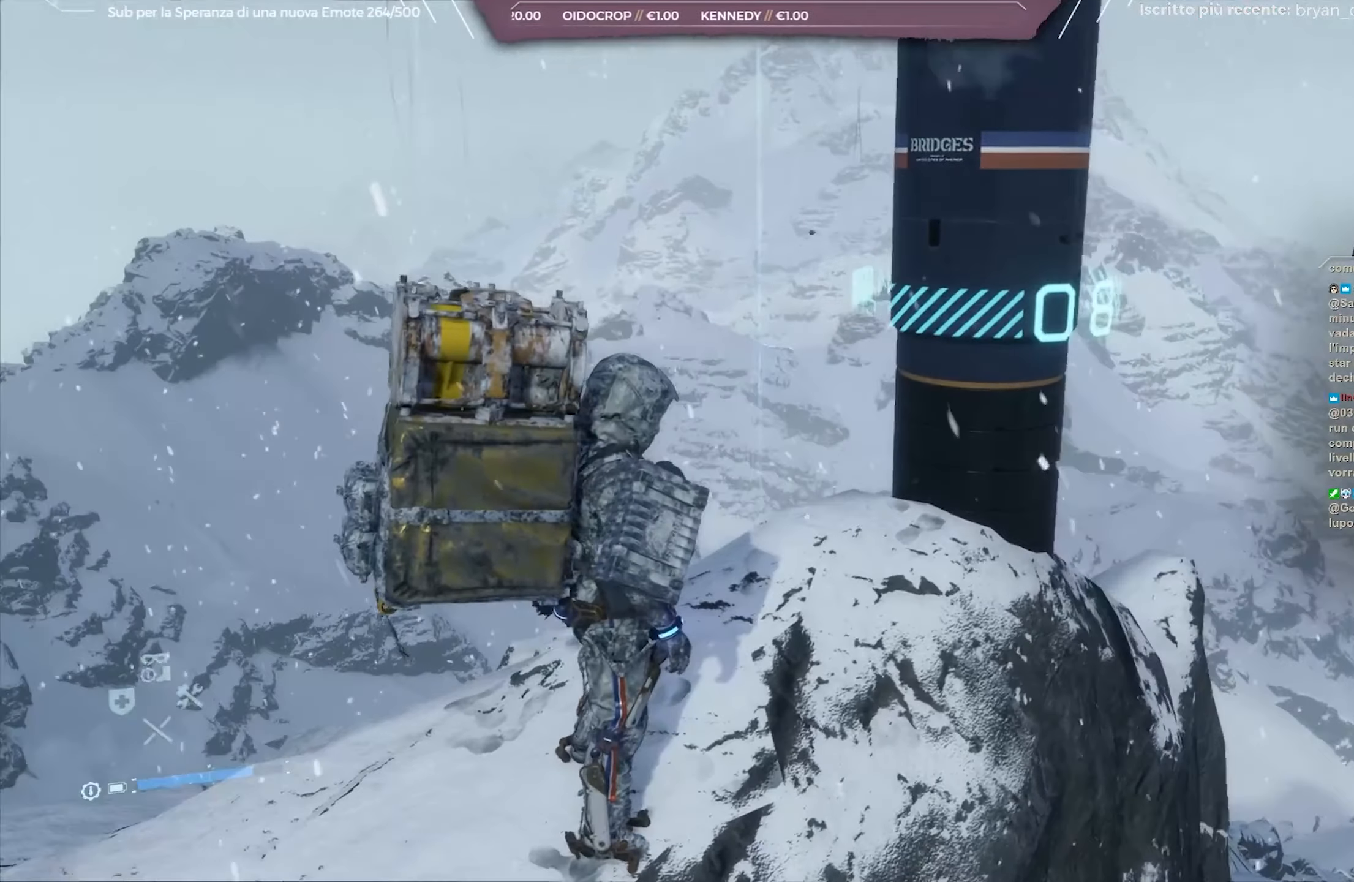
{"buttons": [], "left_stick": "up-right", "right_stick": "center", "events": [[83, "right_stick", "center"]]}
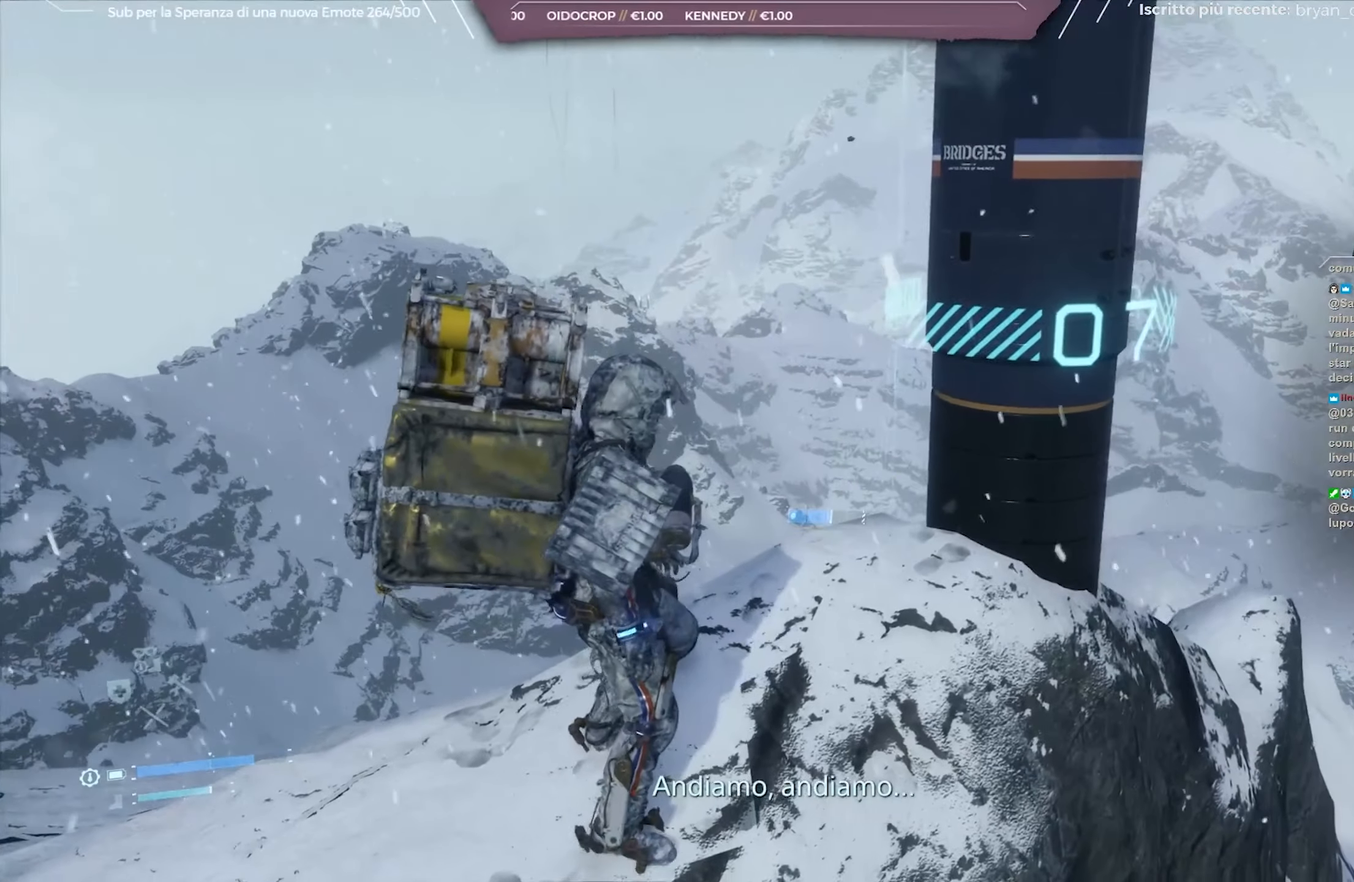
{"buttons": [], "left_stick": "up-right", "right_stick": "right", "events": [[433, "right_stick", "right"]]}
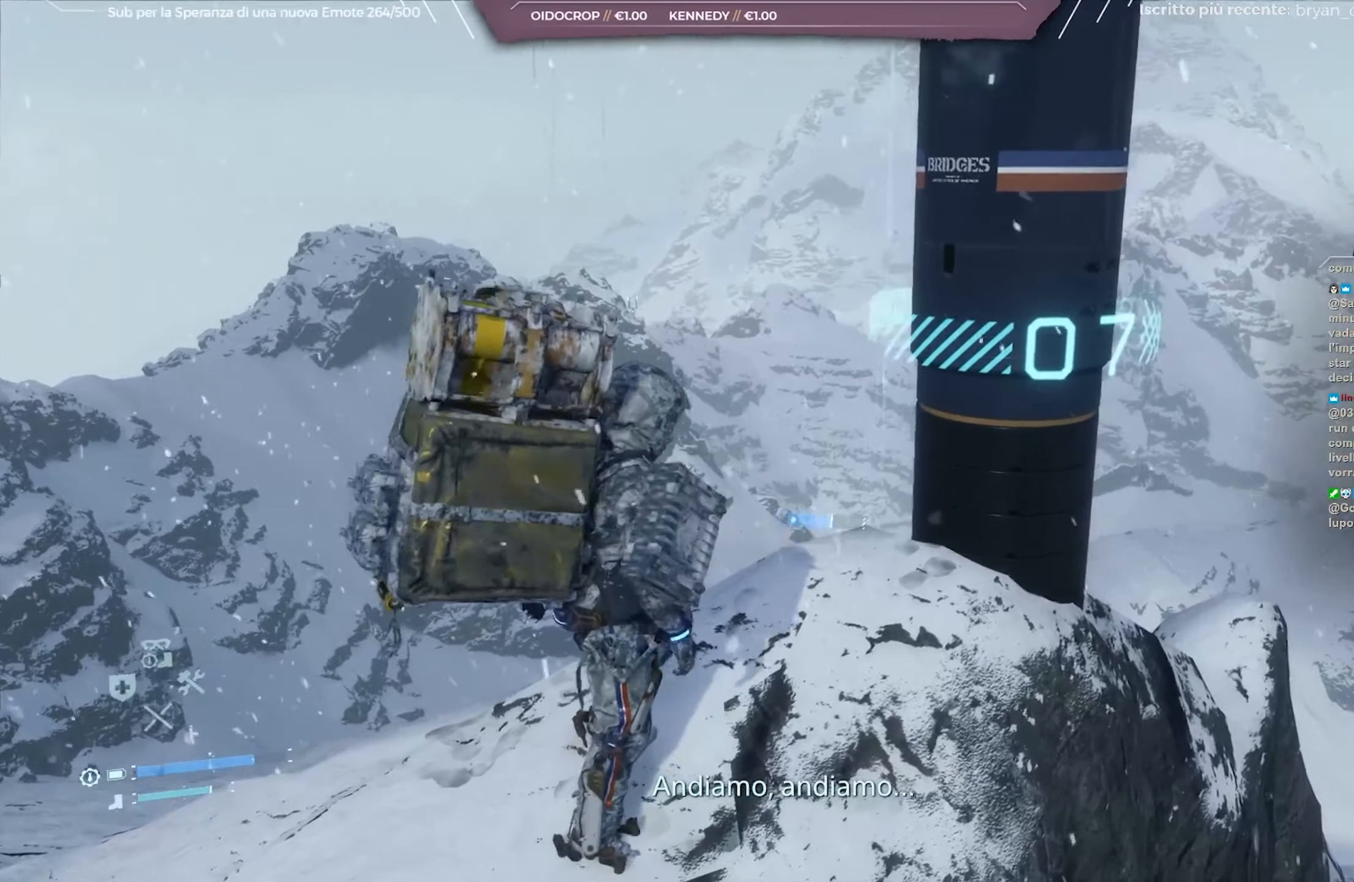
{"buttons": [], "left_stick": "up-right", "right_stick": "center", "events": [[150, "right_stick", "center"]]}
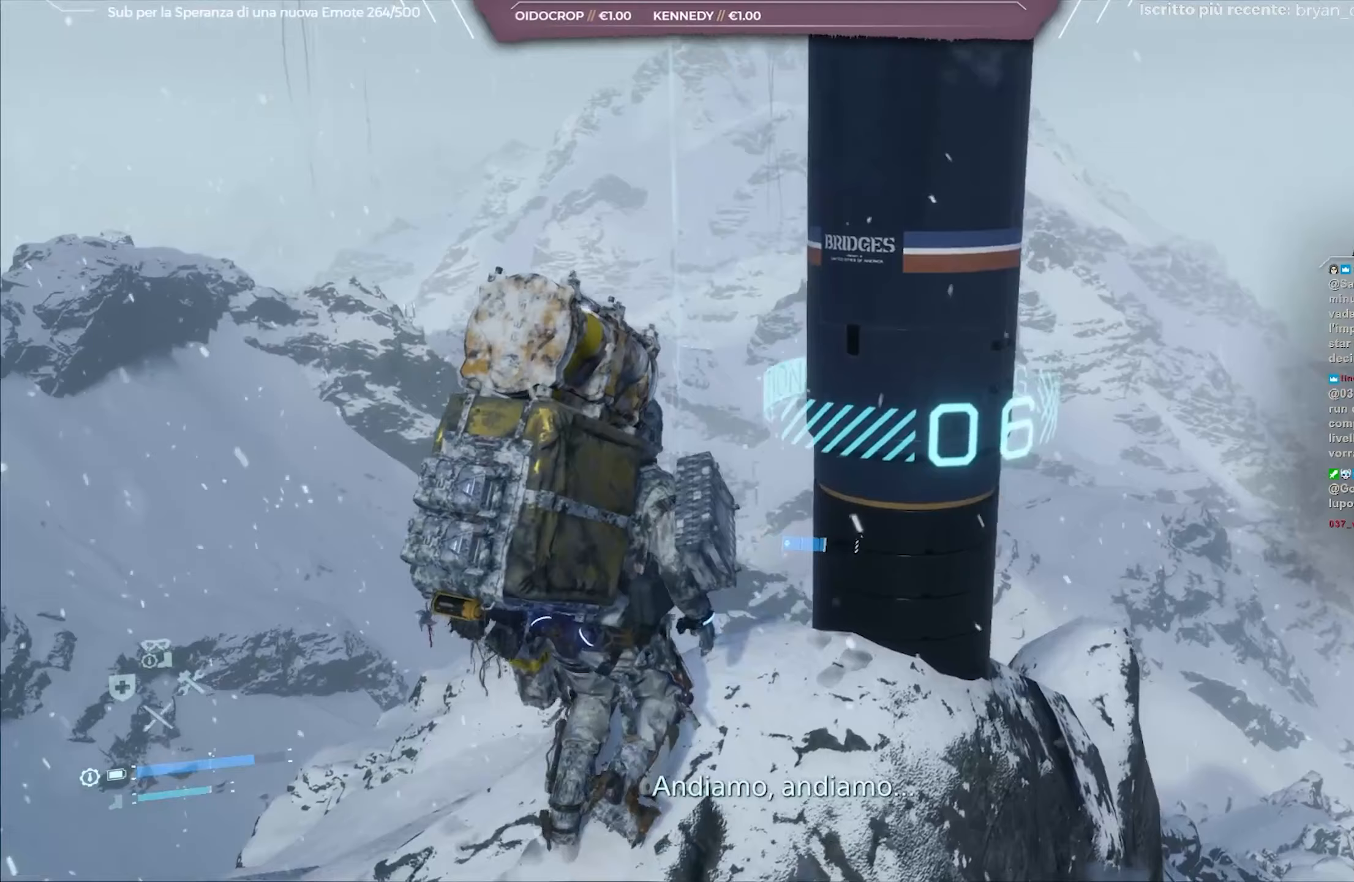
{"buttons": [], "left_stick": "center", "right_stick": "up", "events": [[50, "left_stick", "center"], [400, "right_stick", "up"]]}
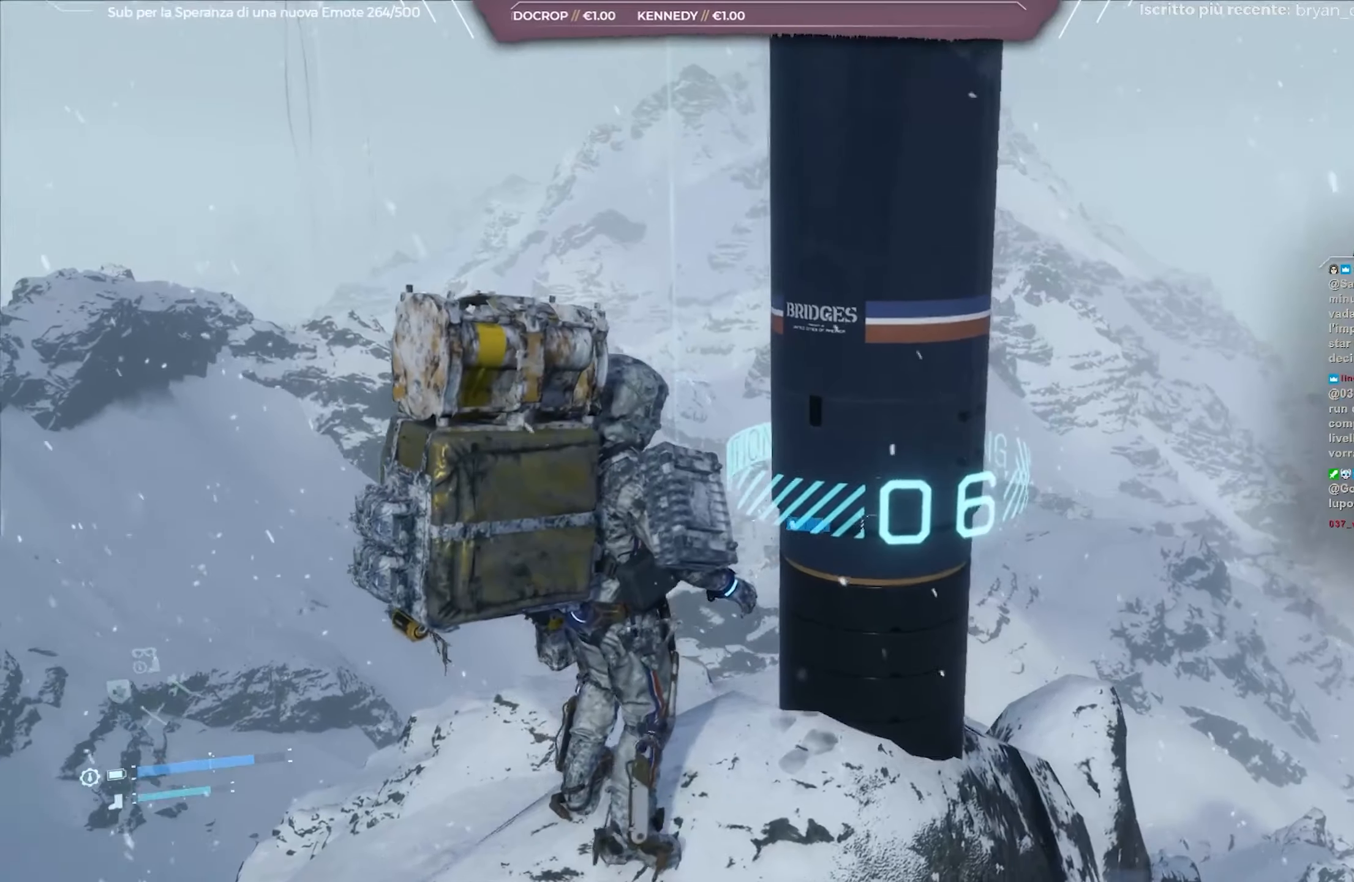
{"buttons": [], "left_stick": "center", "right_stick": "center", "events": [[50, "right_stick", "center"], [333, "right_stick", "left"], [483, "right_stick", "center"]]}
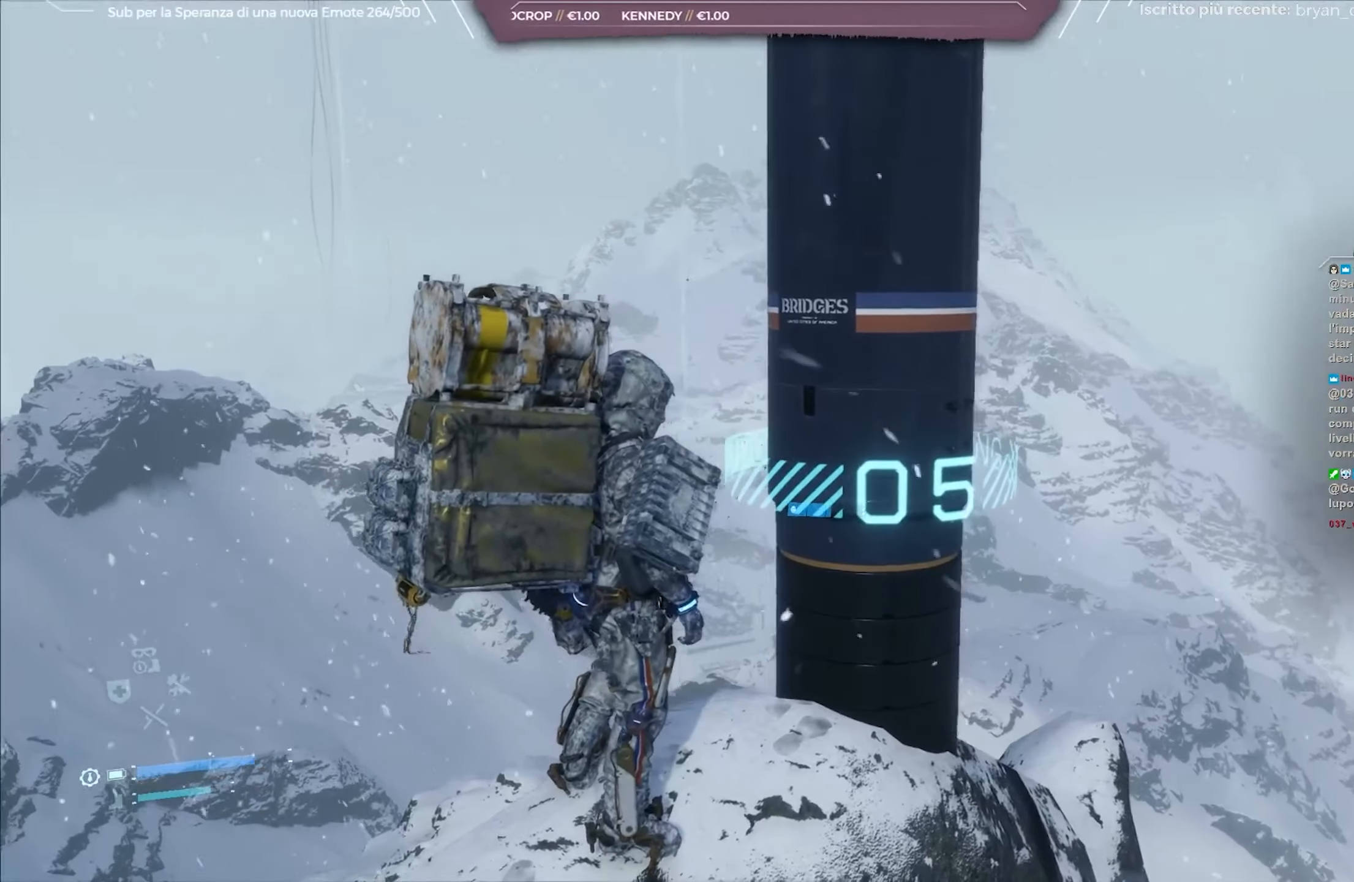
{"buttons": [], "left_stick": "center", "right_stick": "left", "events": [[150, "right_stick", "left"], [267, "right_stick", "center"], [433, "right_stick", "left"]]}
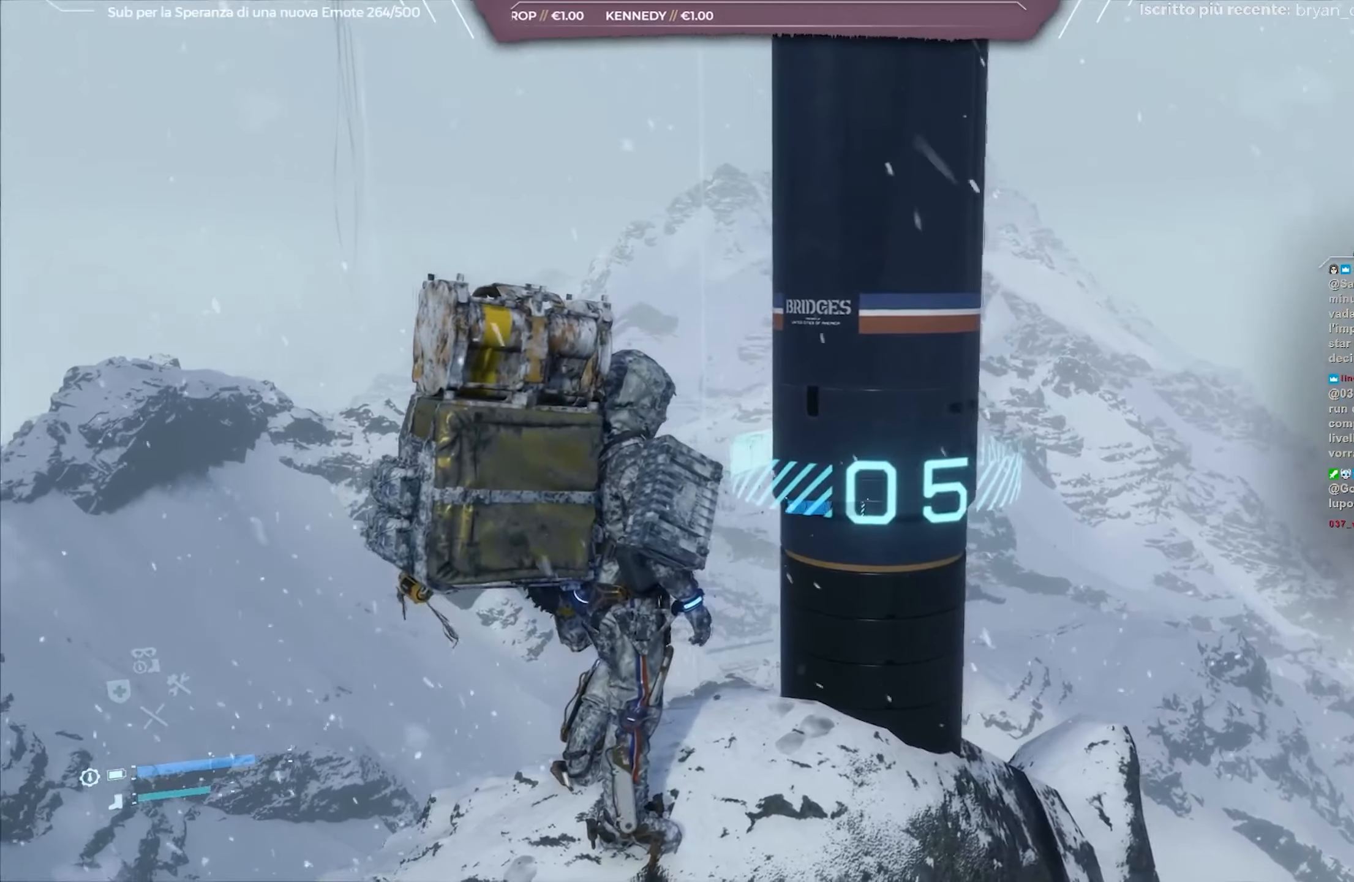
{"buttons": [], "left_stick": "center", "right_stick": "center", "events": [[83, "right_stick", "center"], [250, "right_stick", "left"], [367, "right_stick", "center"]]}
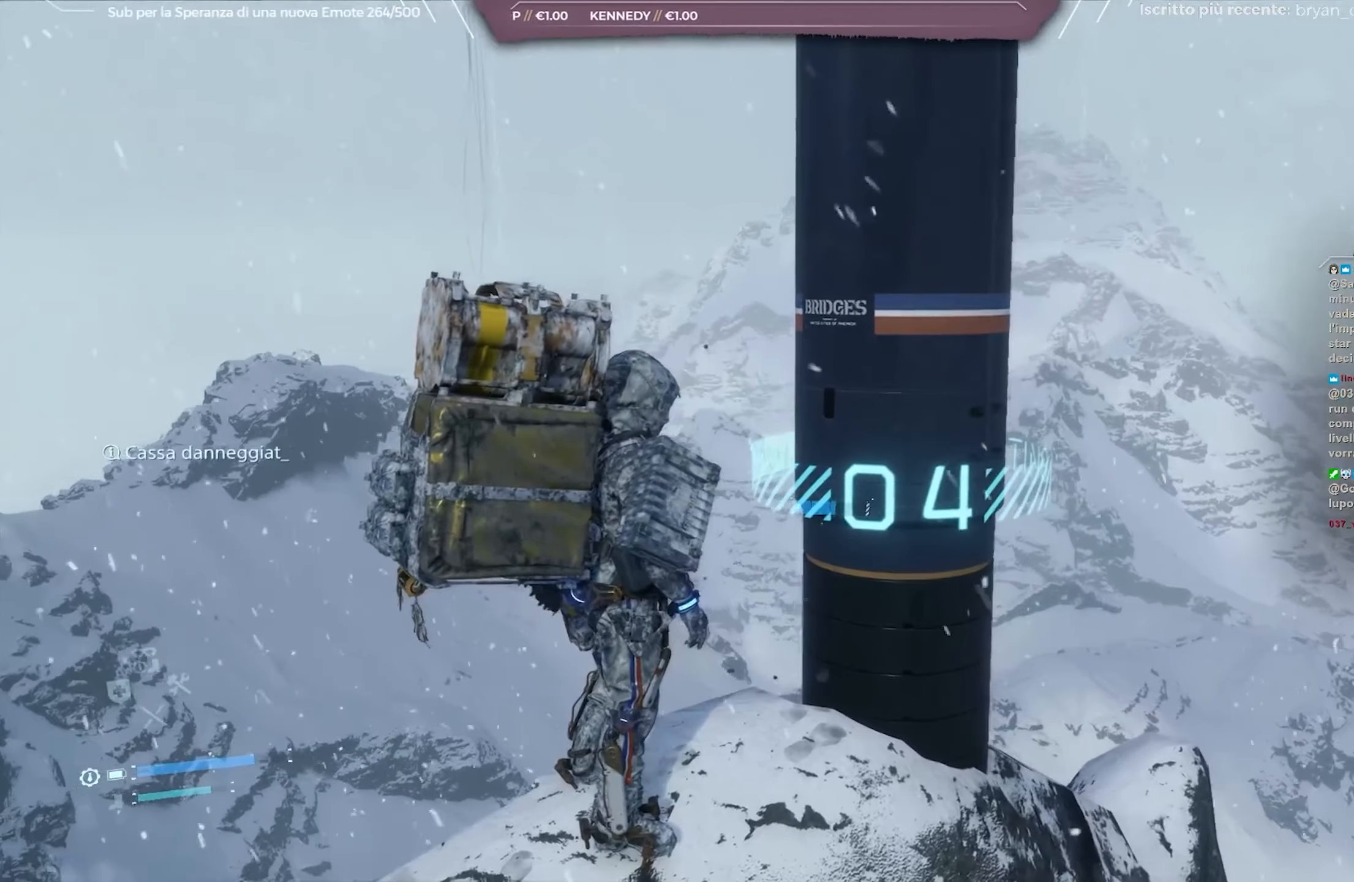
{"buttons": [], "left_stick": "center", "right_stick": "center", "events": []}
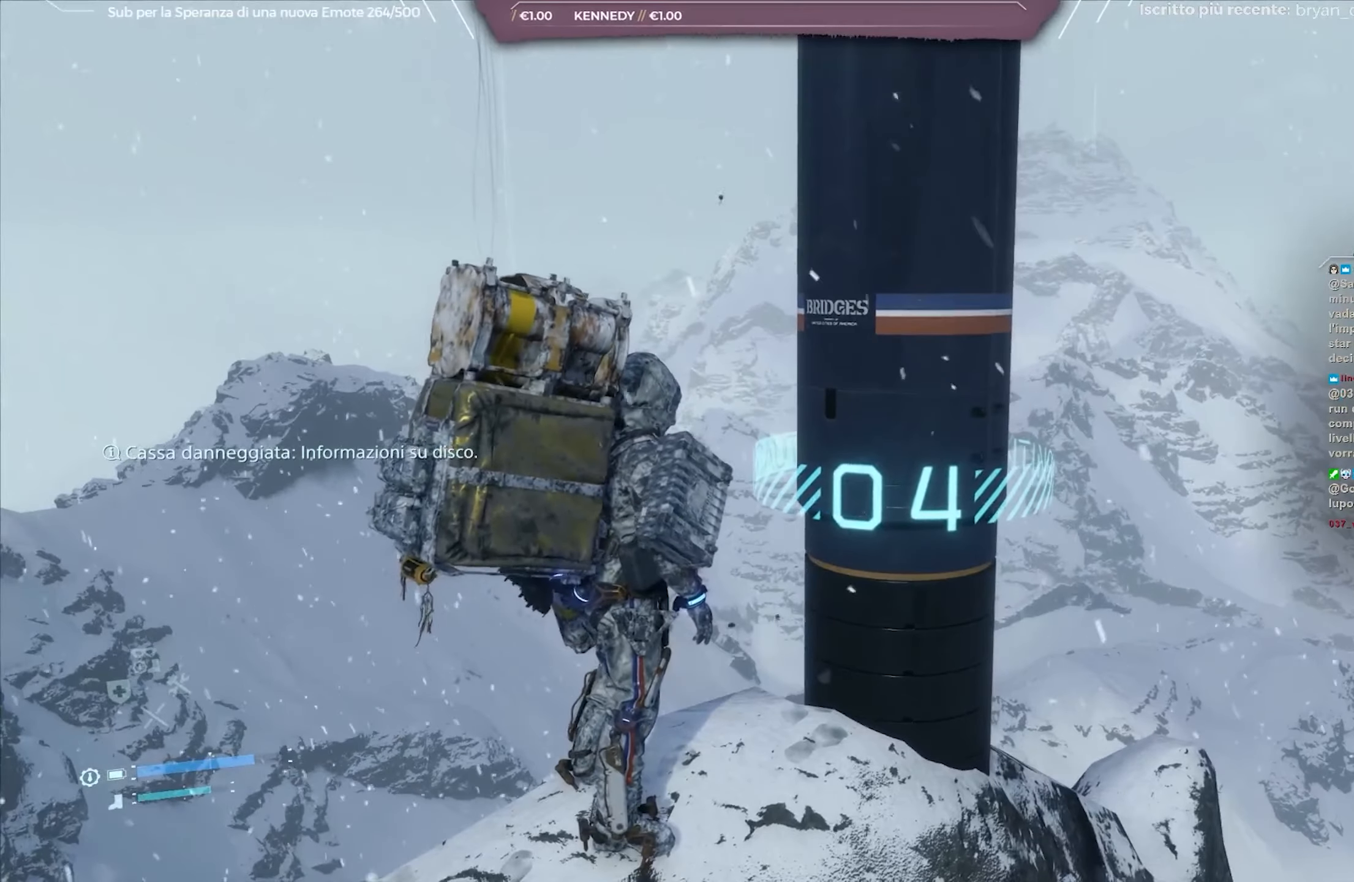
{"buttons": [], "left_stick": "center", "right_stick": "right", "events": [[300, "right_stick", "right"]]}
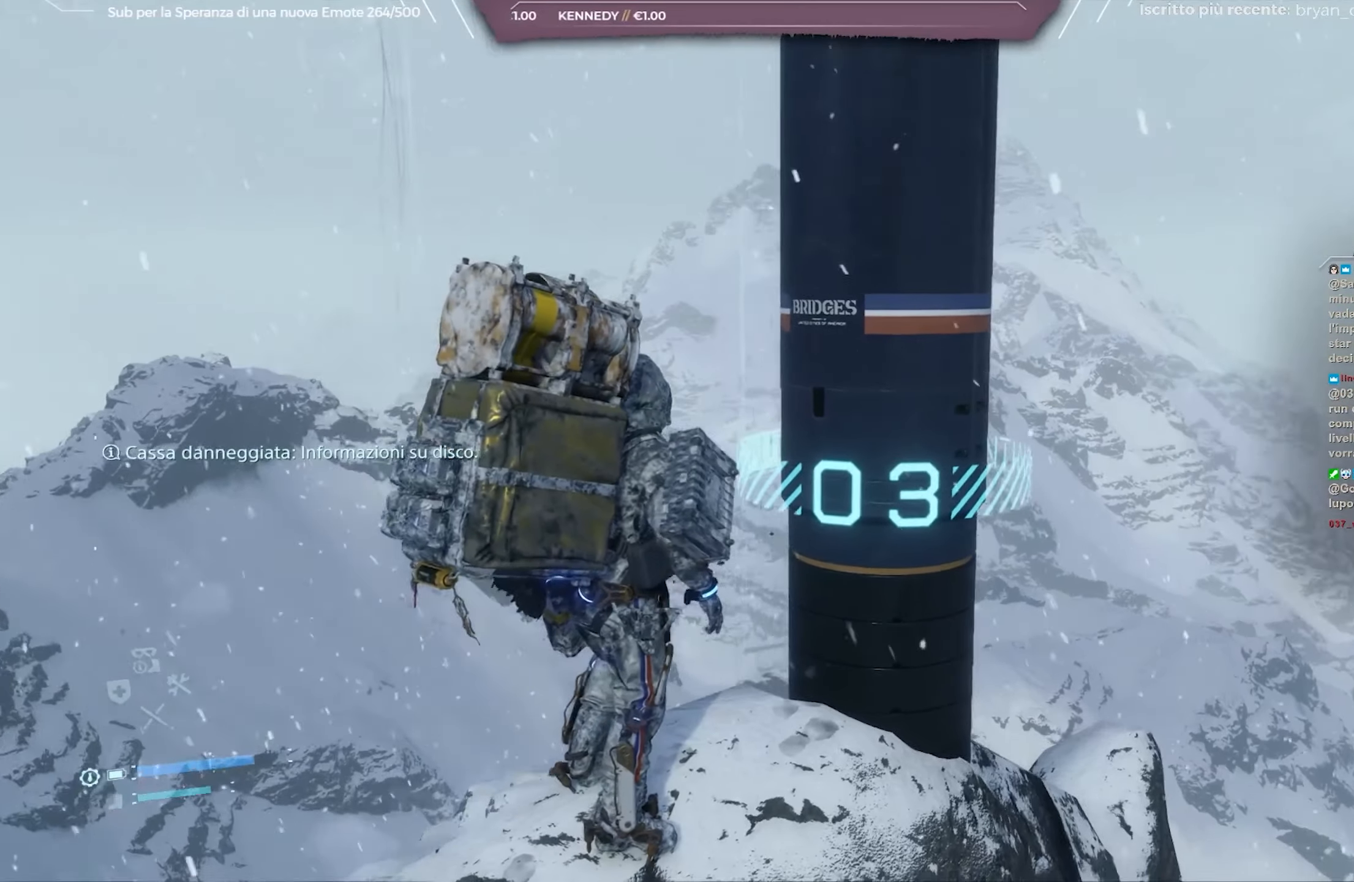
{"buttons": [], "left_stick": "center", "right_stick": "center", "events": [[17, "right_stick", "center"]]}
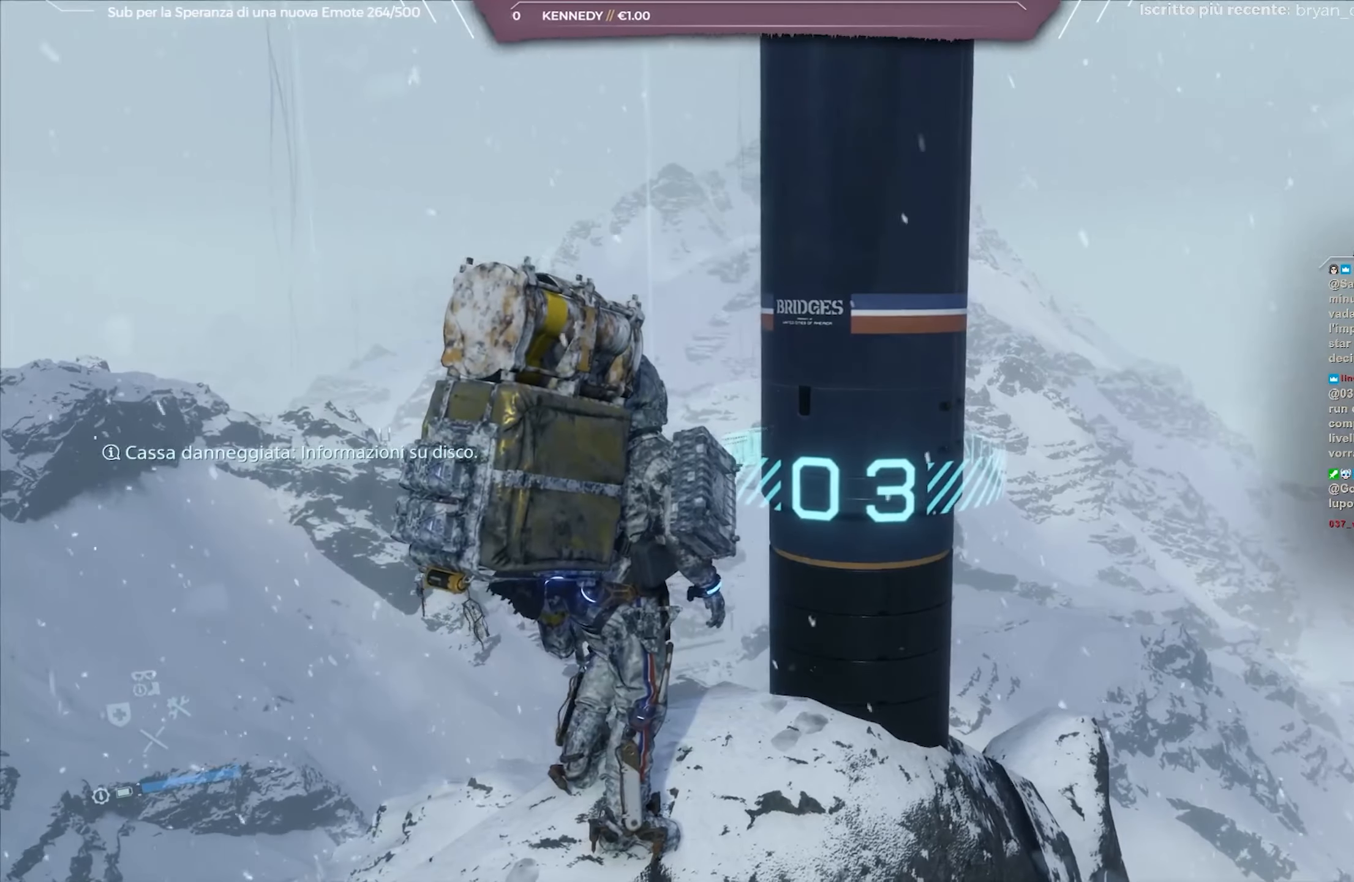
{"buttons": [], "left_stick": "center", "right_stick": "center", "events": []}
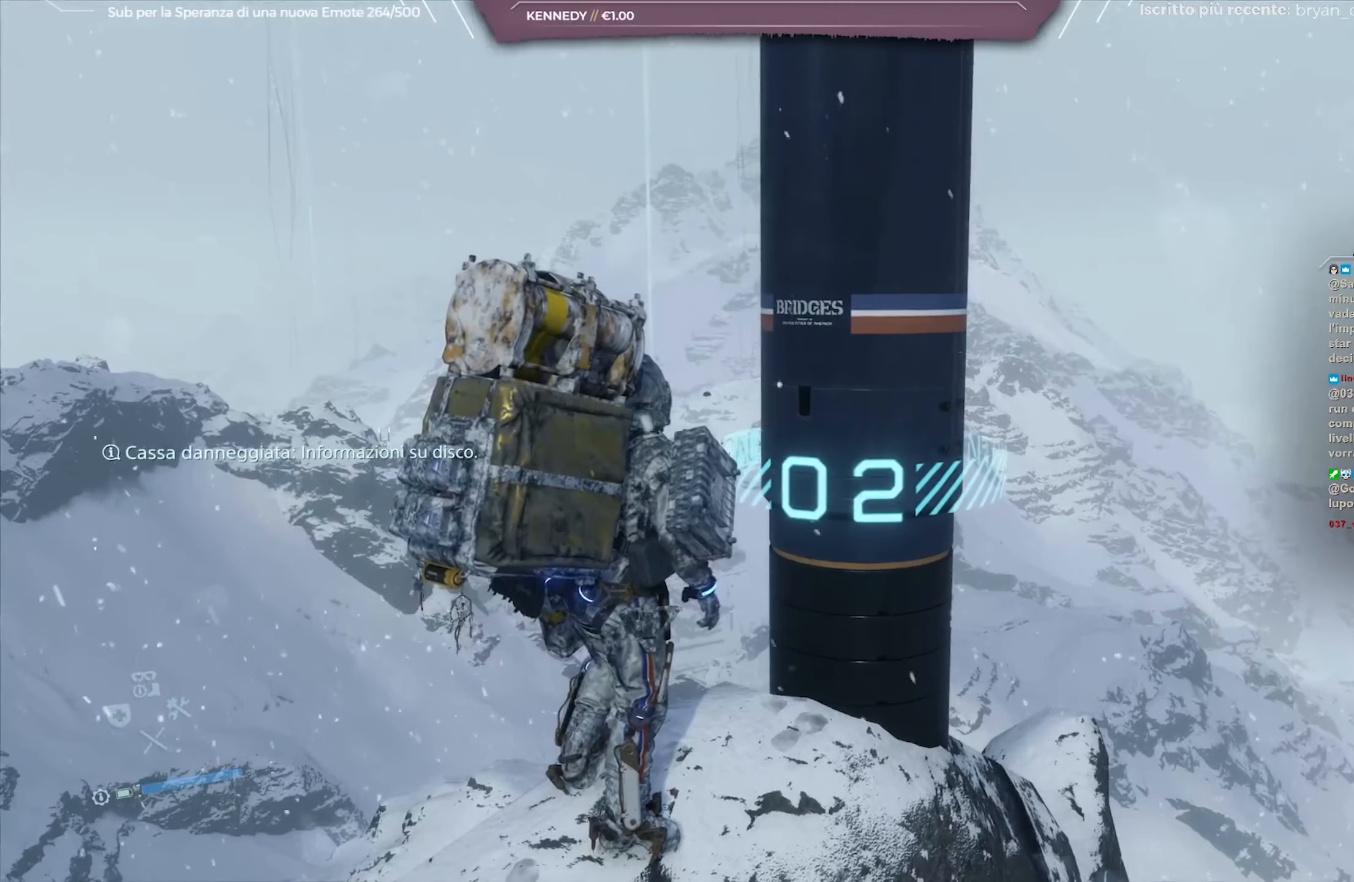
{"buttons": [], "left_stick": "center", "right_stick": "center", "events": []}
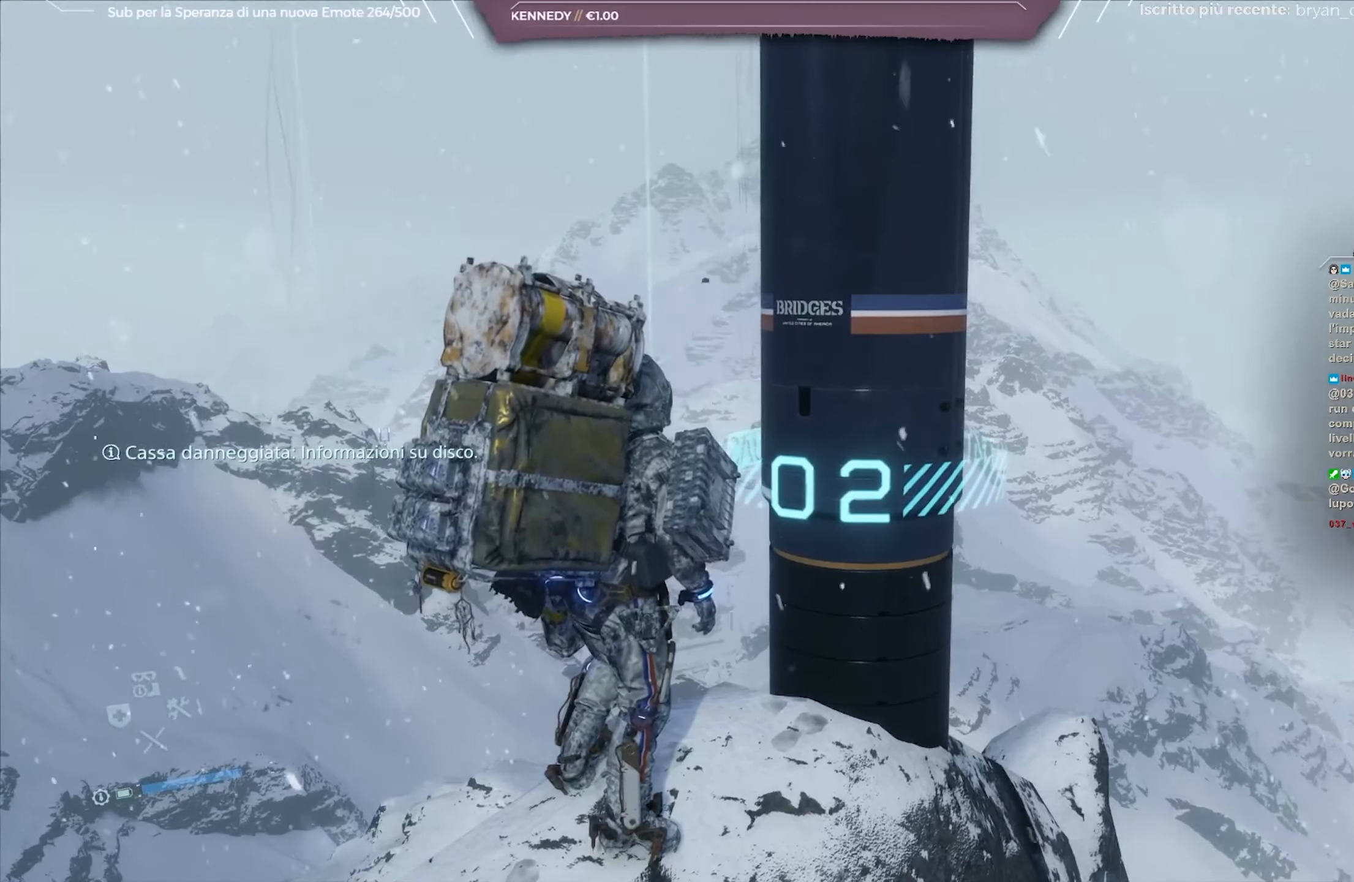
{"buttons": [], "left_stick": "center", "right_stick": "center", "events": []}
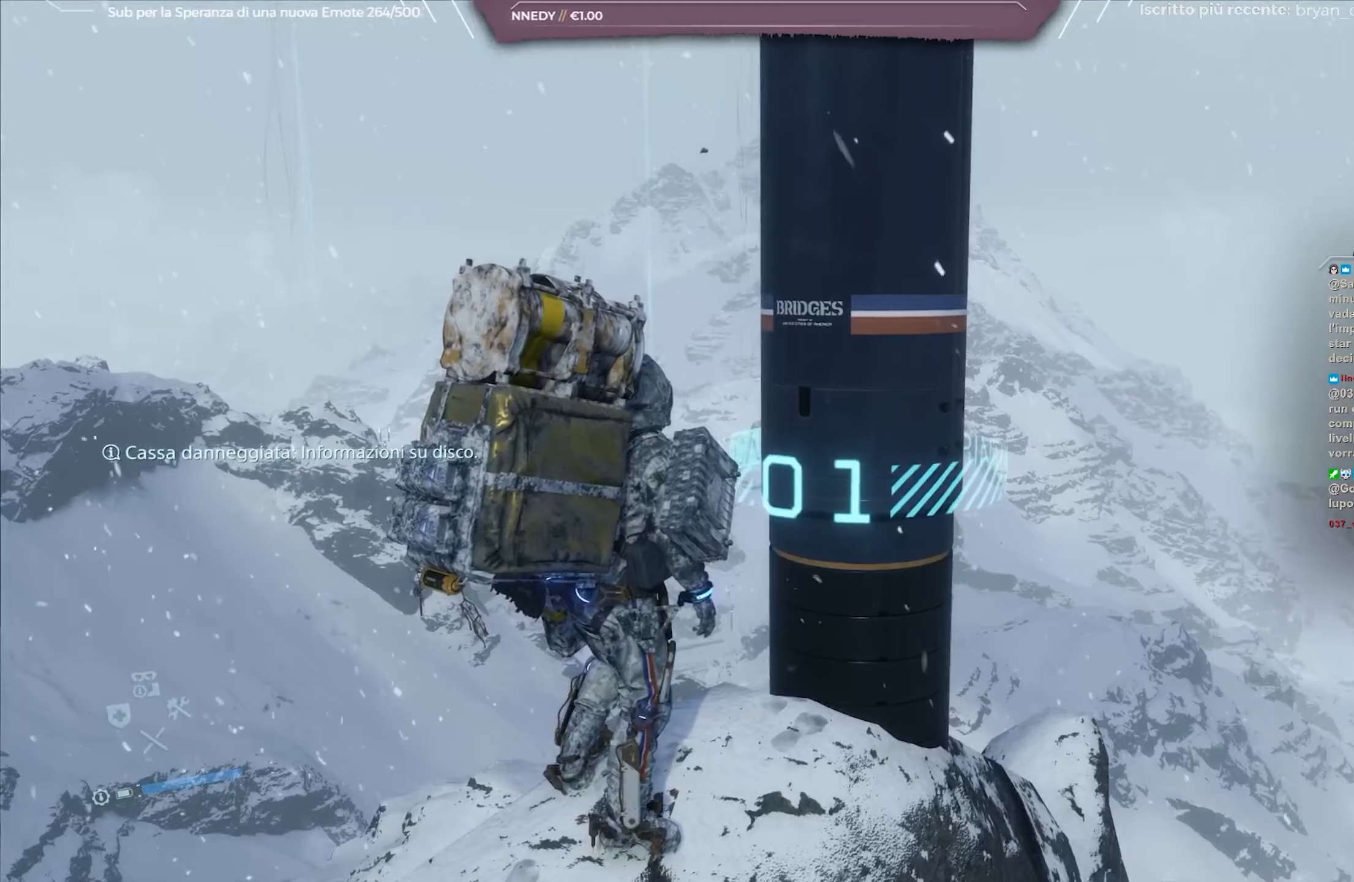
{"buttons": [], "left_stick": "center", "right_stick": "center", "events": []}
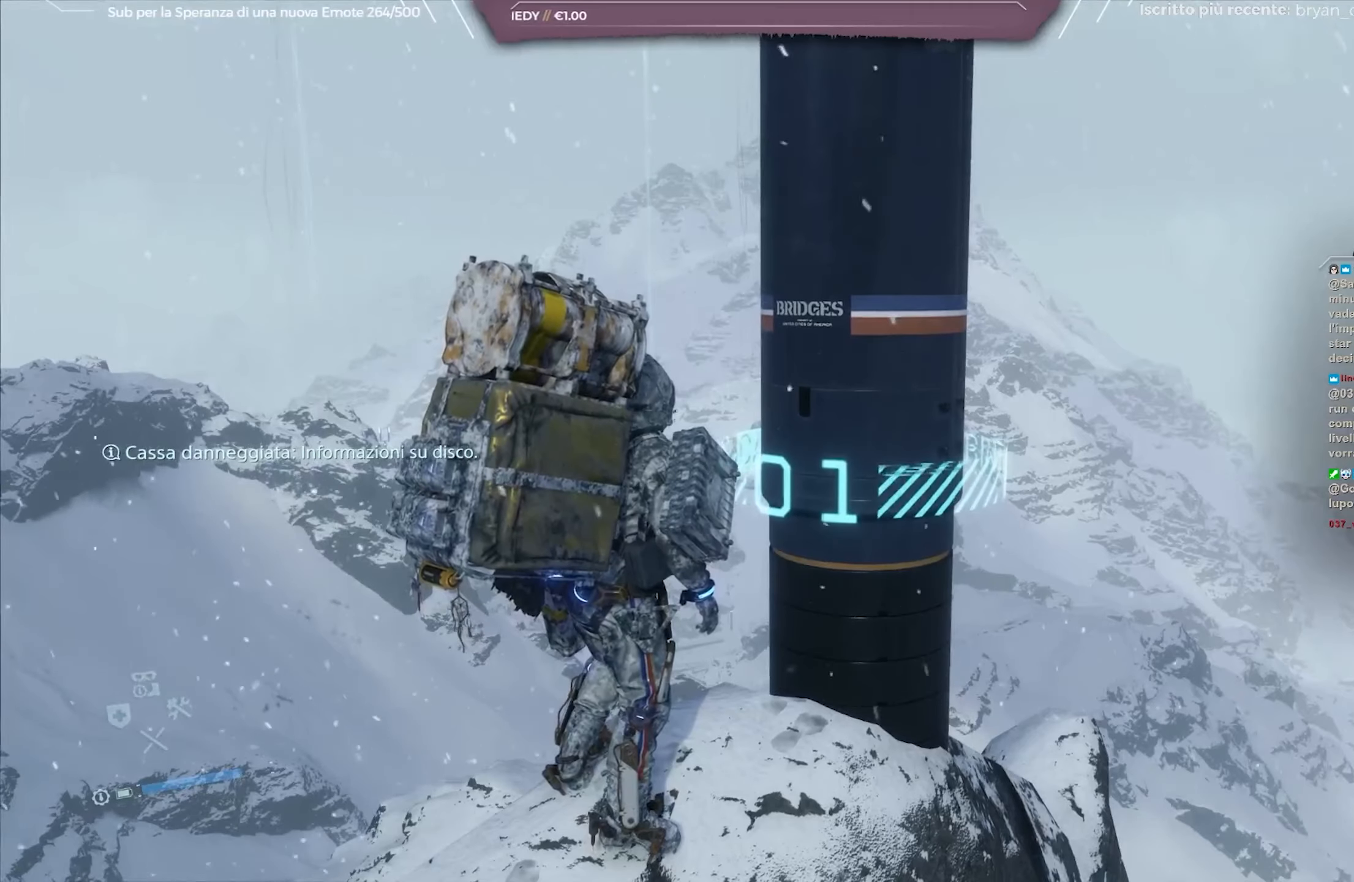
{"buttons": [], "left_stick": "center", "right_stick": "center", "events": []}
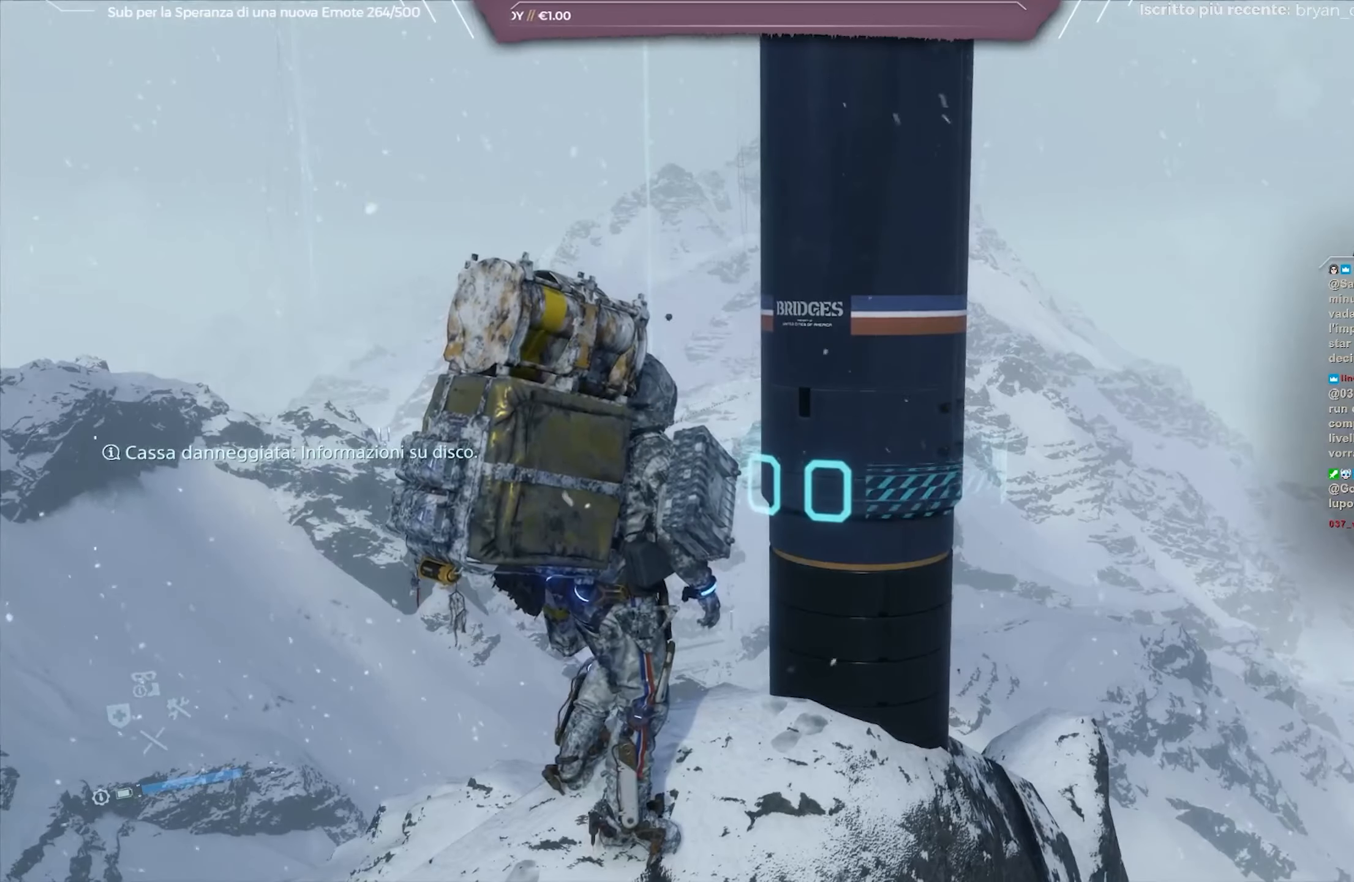
{"buttons": [], "left_stick": "center", "right_stick": "center", "events": []}
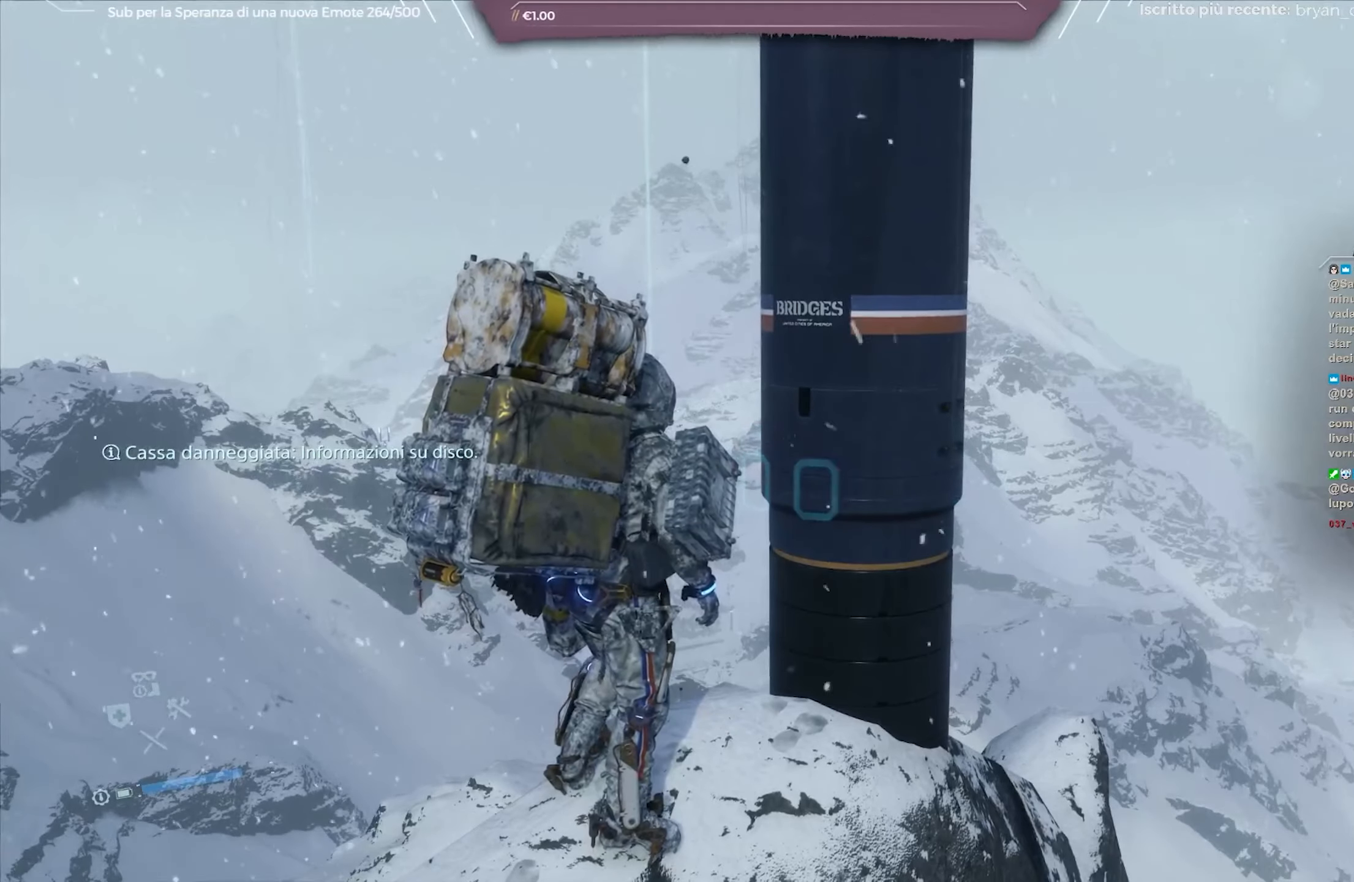
{"buttons": [], "left_stick": "center", "right_stick": "center", "events": []}